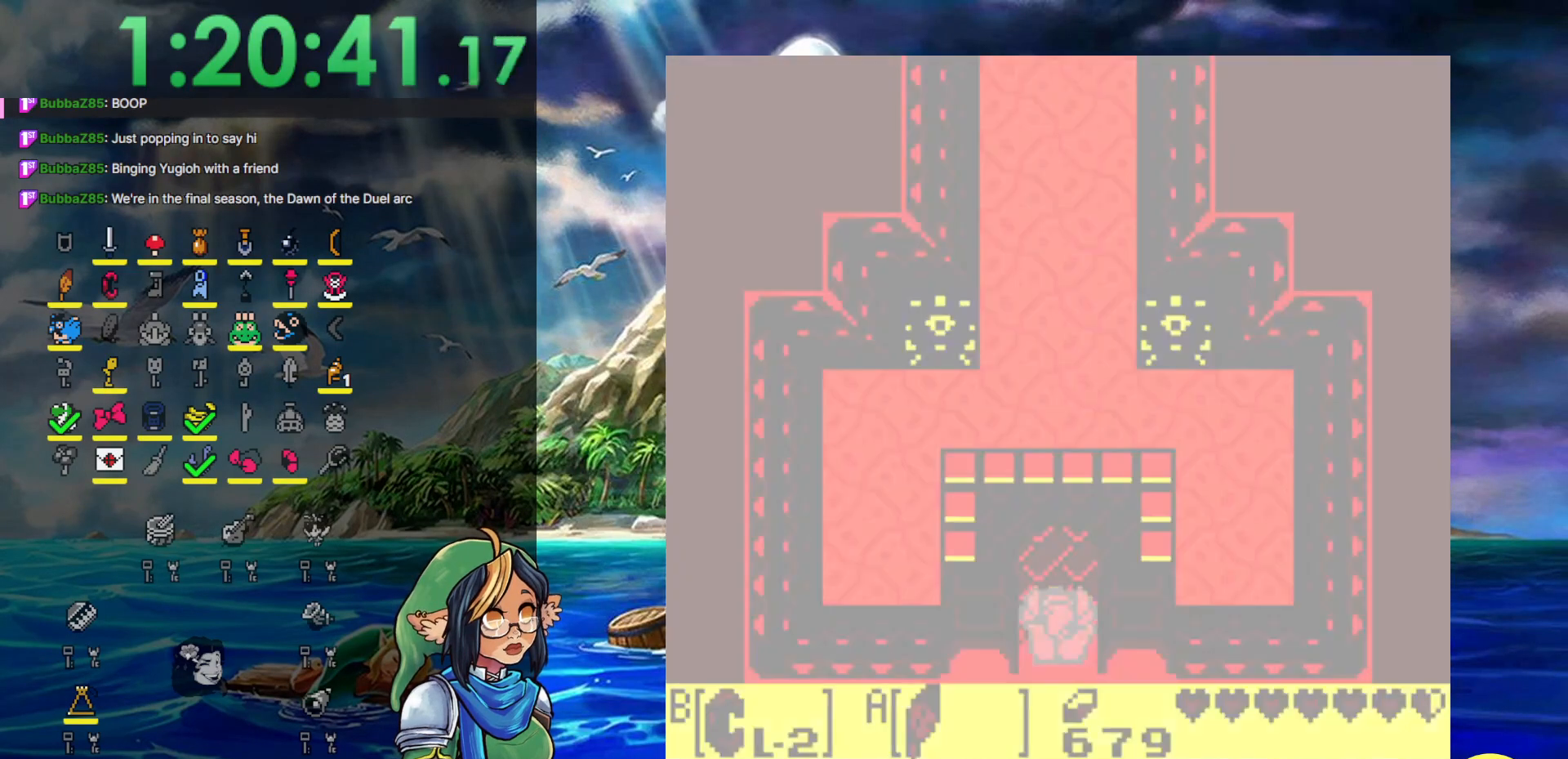
Gameplay with a controller (Nintendo layout); each line is a JSON object with the inputs held at the frame after it. "events" lists button and stick changes between this image and that frame as [ms after this image, input, new state], when the widget could be followed in between. Not read: L3 R3.
{"buttons": ["DPAD_UP"], "events": []}
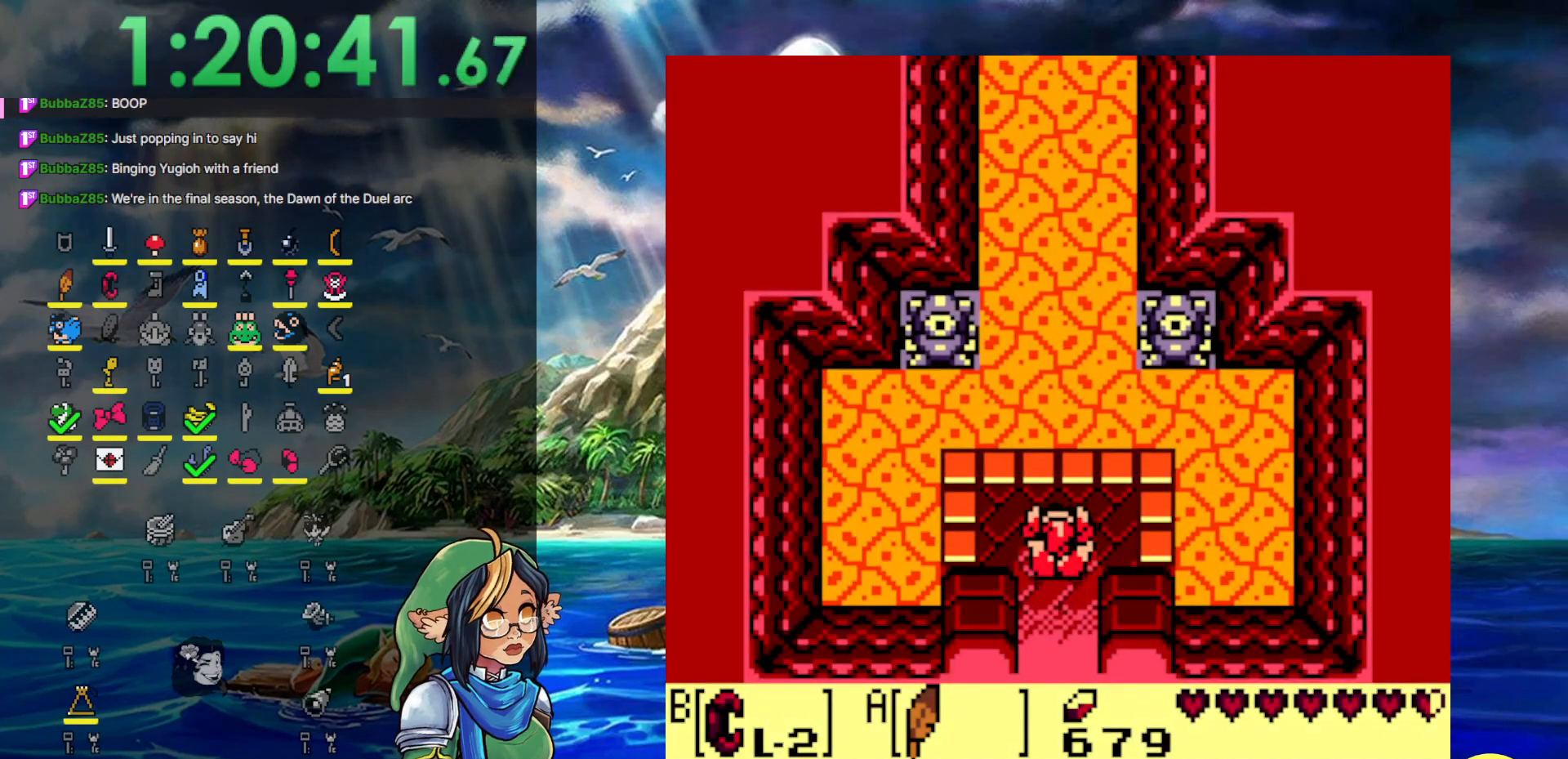
{"buttons": ["DPAD_UP"], "events": []}
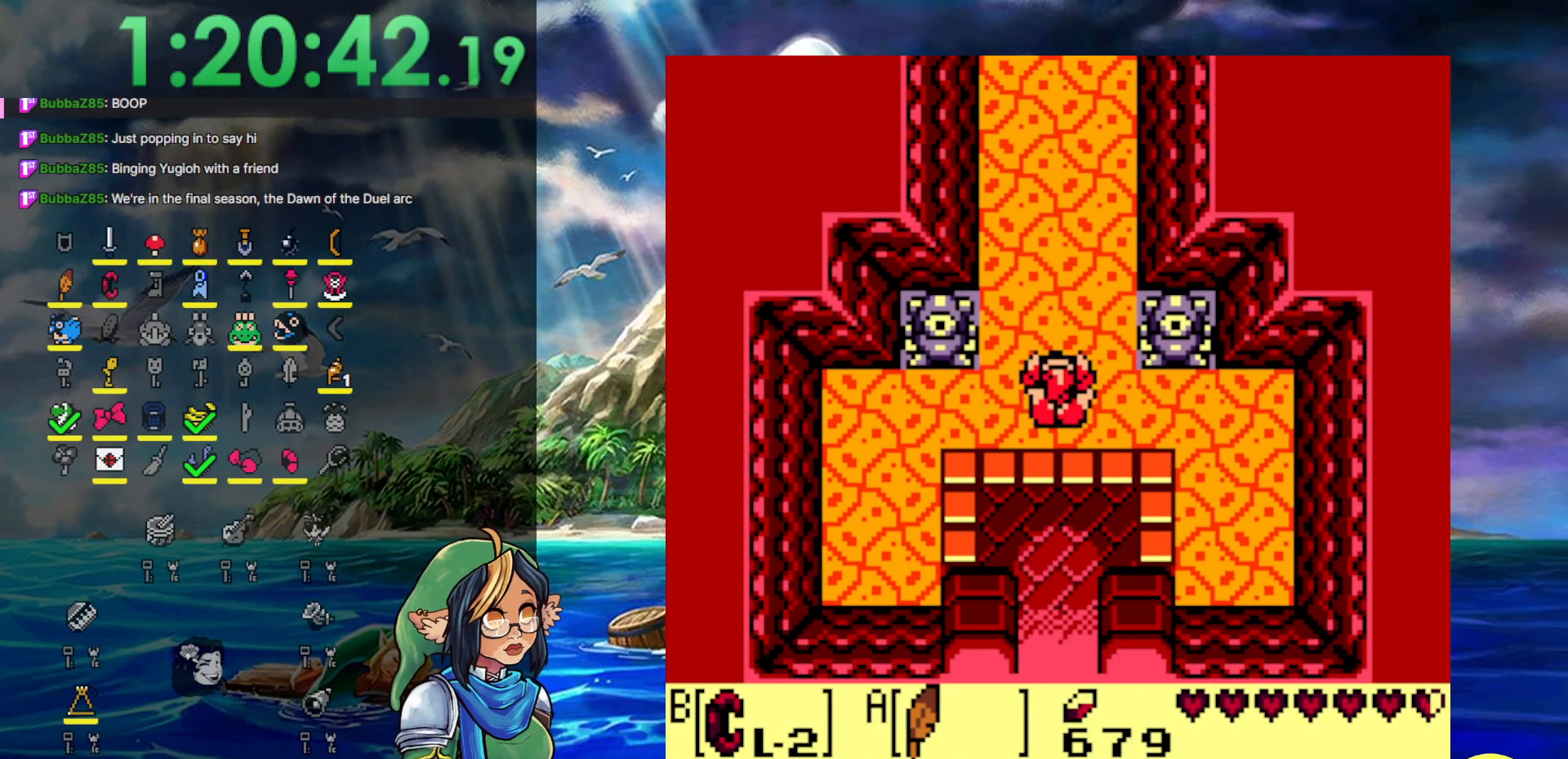
{"buttons": ["DPAD_UP"], "events": []}
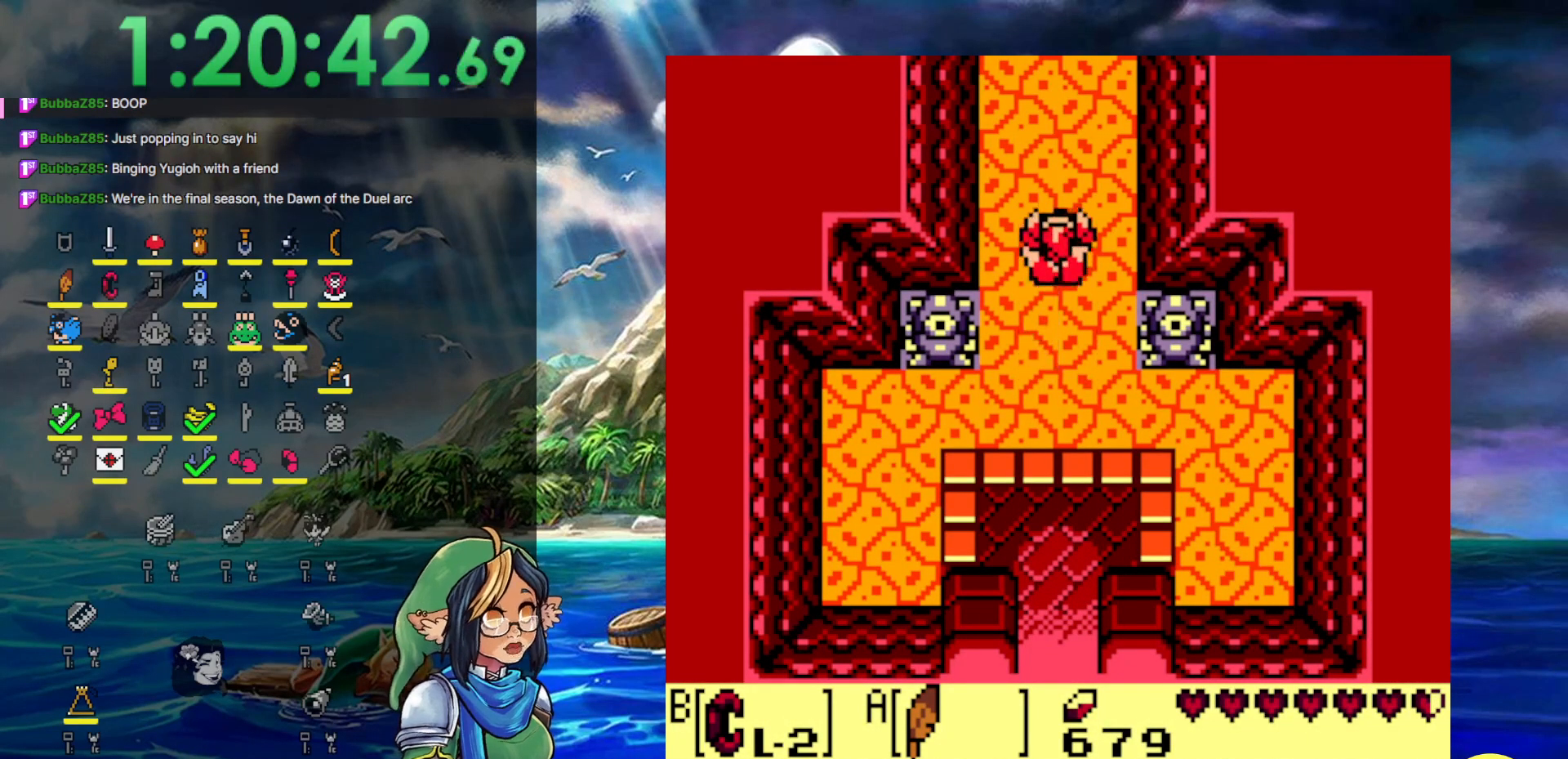
{"buttons": ["DPAD_UP"], "events": []}
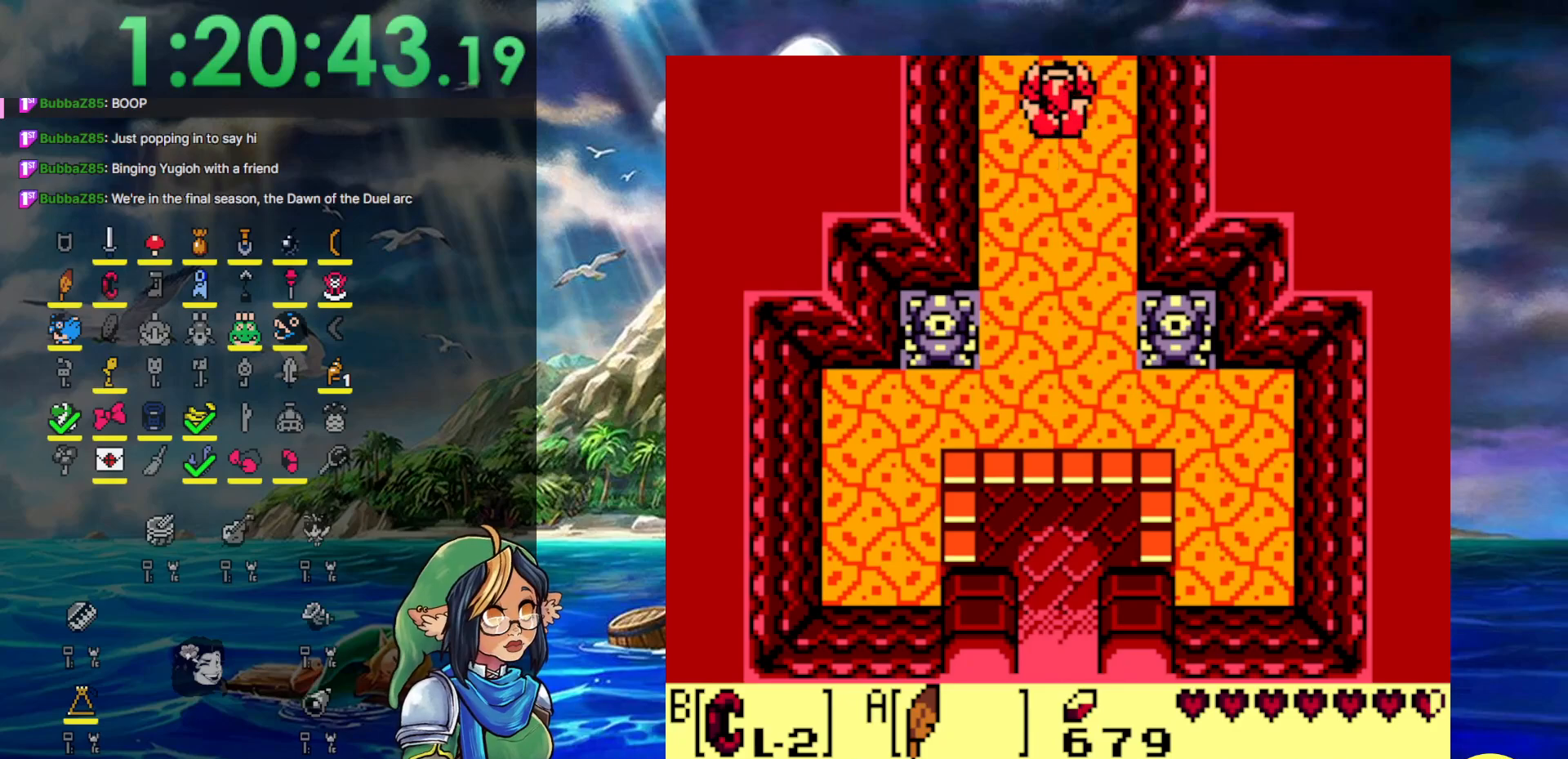
{"buttons": ["DPAD_UP"], "events": []}
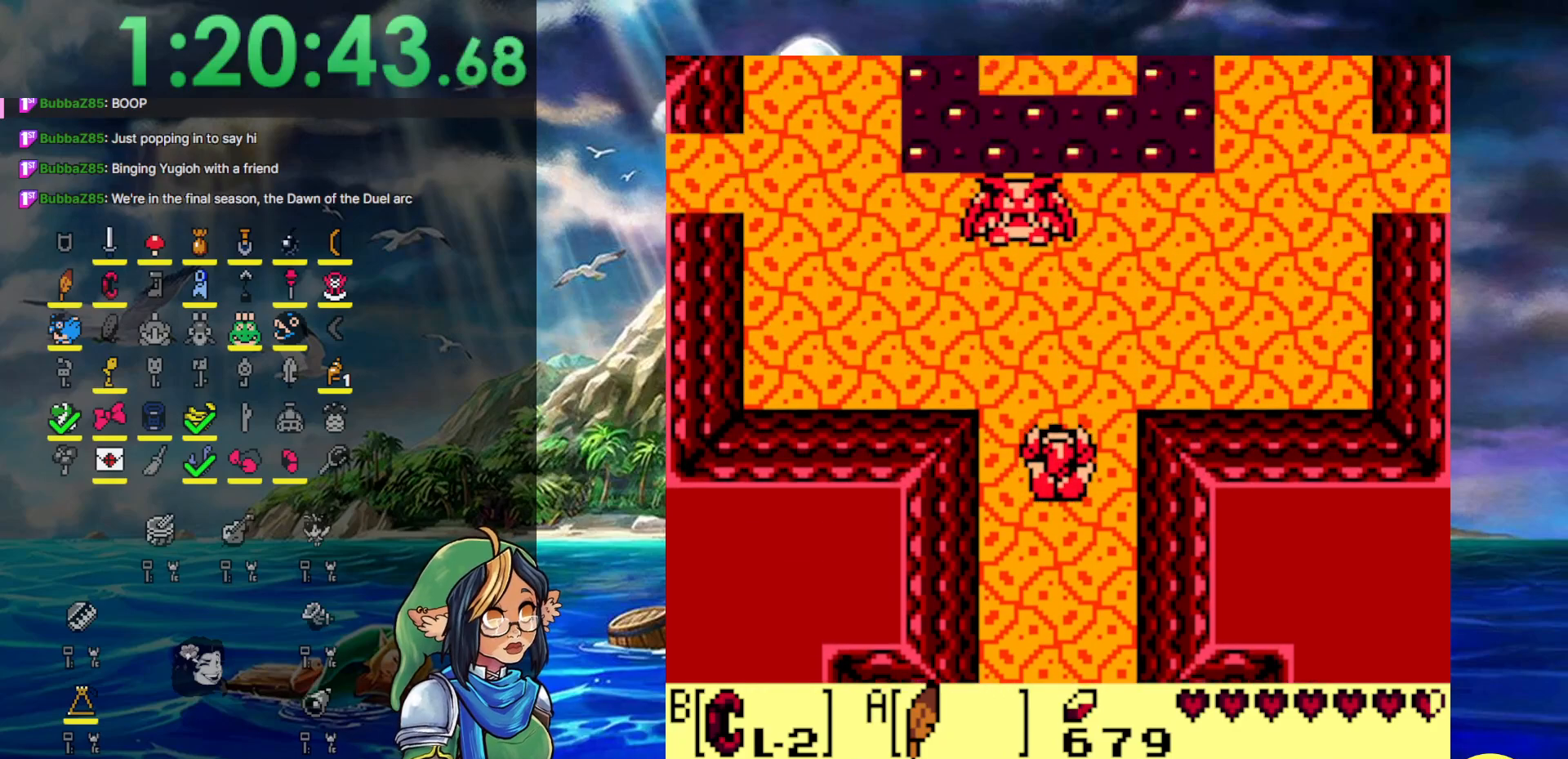
{"buttons": ["DPAD_UP"], "events": []}
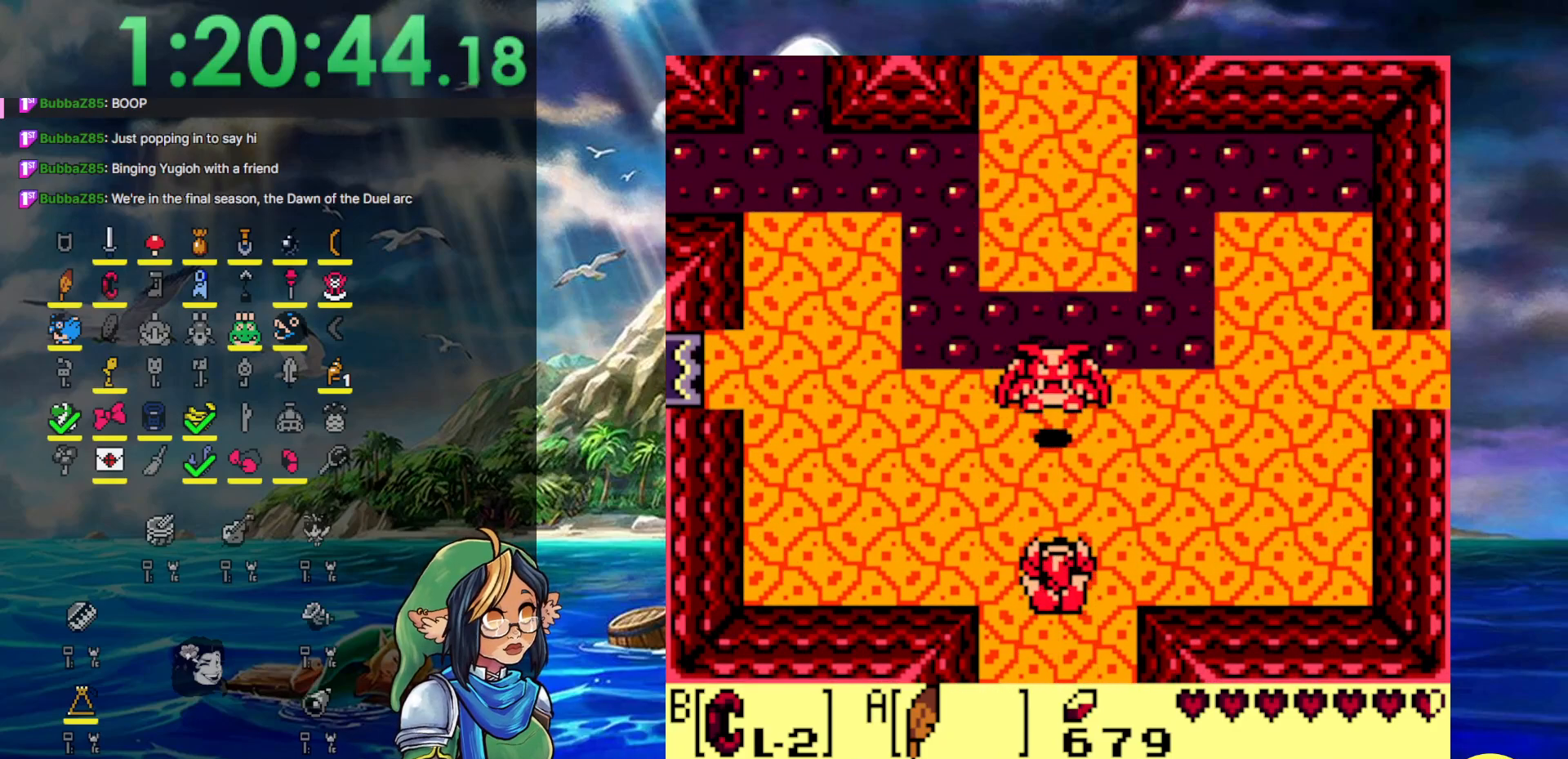
{"buttons": ["DPAD_UP"], "events": []}
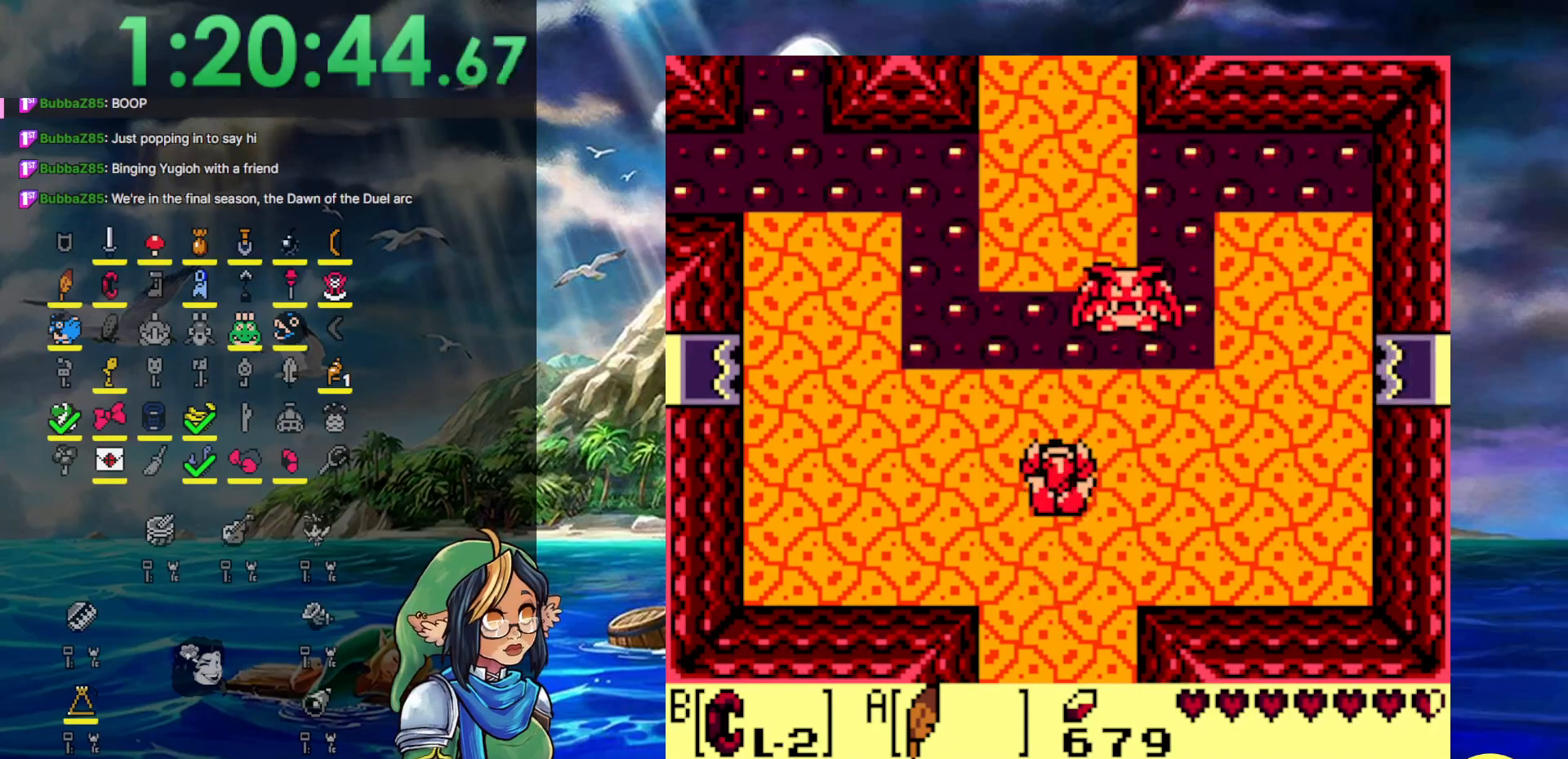
{"buttons": ["A", "DPAD_UP"], "events": [[333, "A", "down"]]}
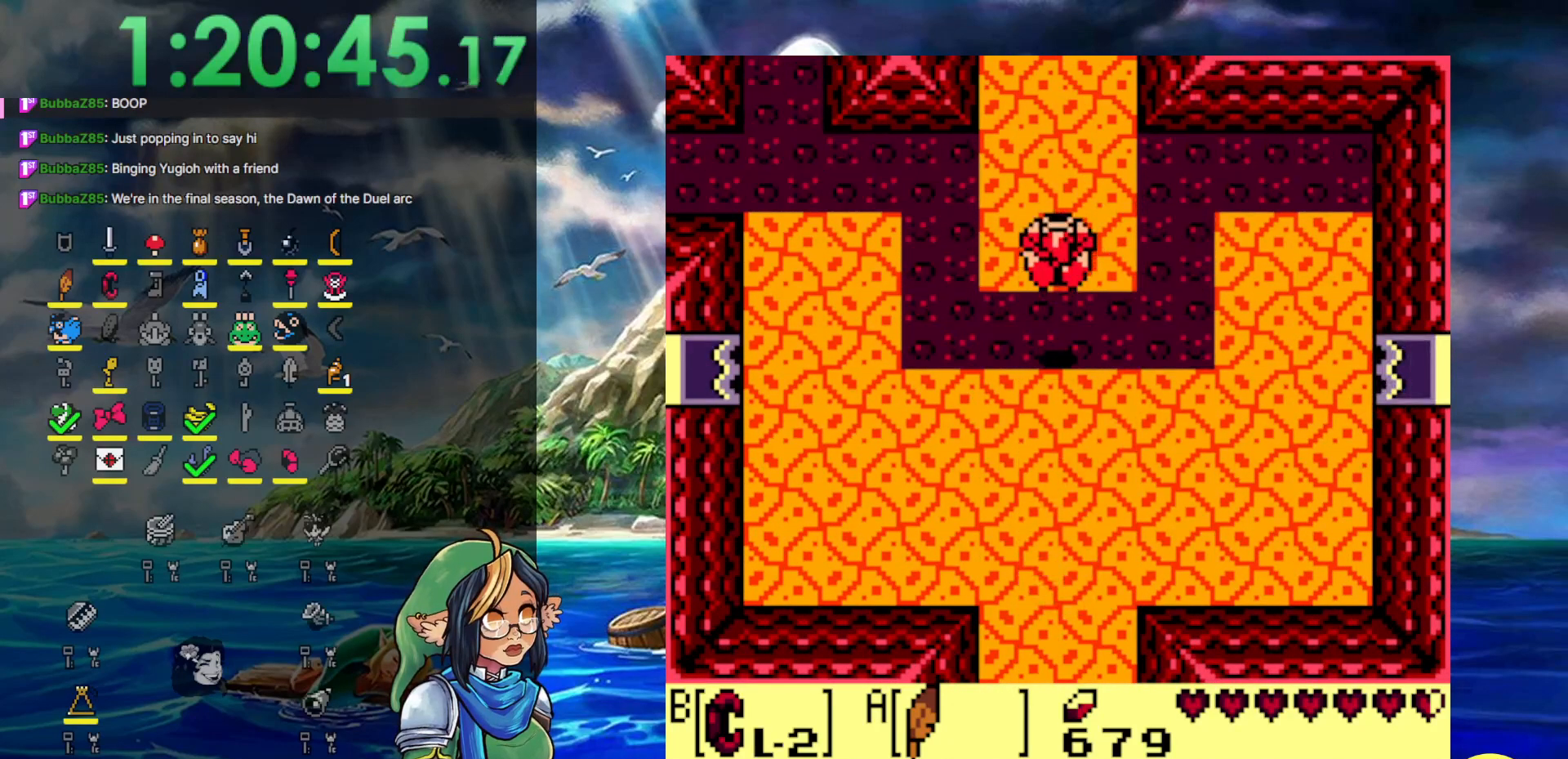
{"buttons": ["DPAD_UP"], "events": [[400, "A", "up"]]}
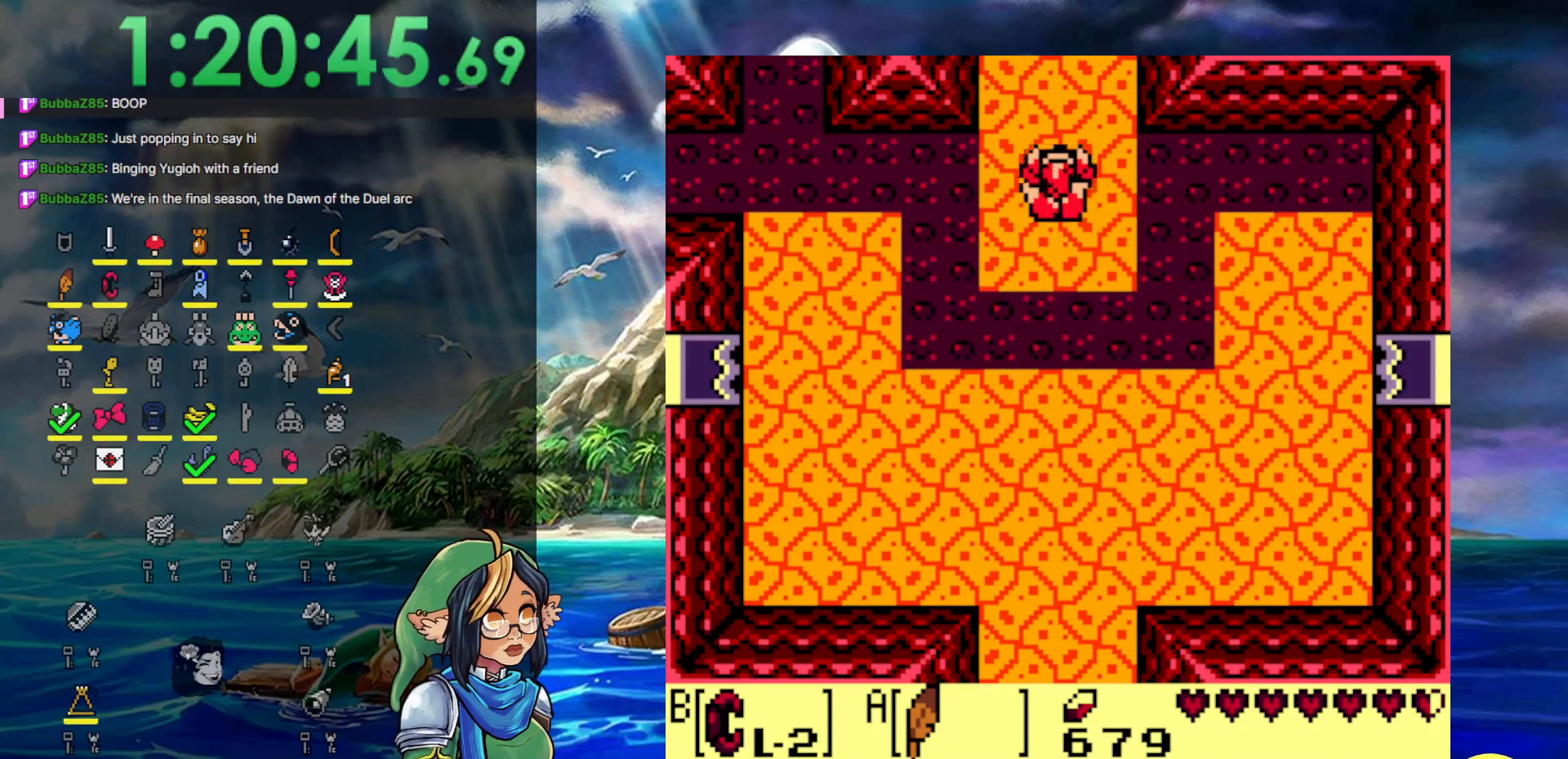
{"buttons": ["DPAD_UP"], "events": []}
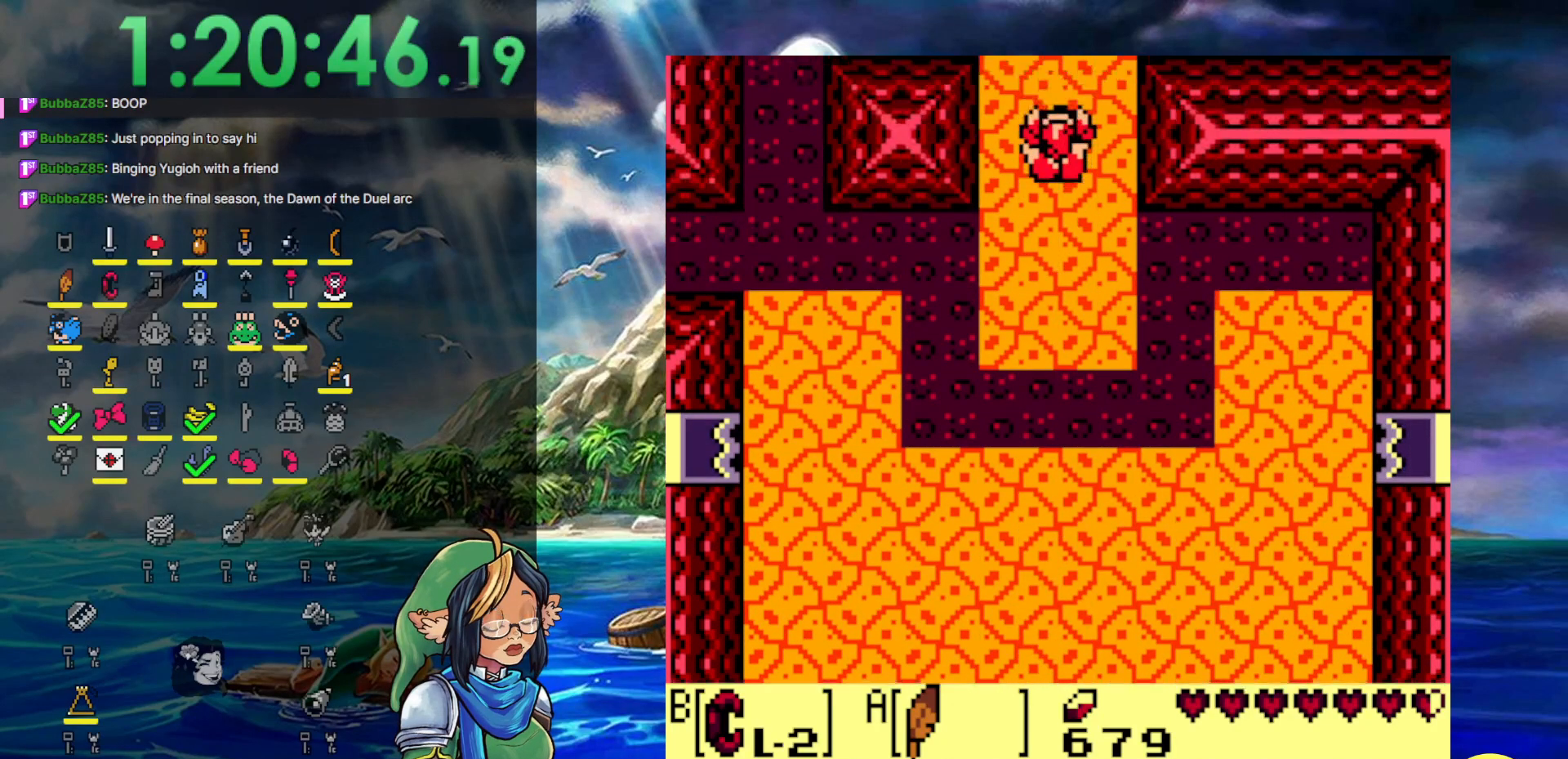
{"buttons": ["DPAD_UP", "DPAD_RIGHT"], "events": [[133, "DPAD_RIGHT", "down"]]}
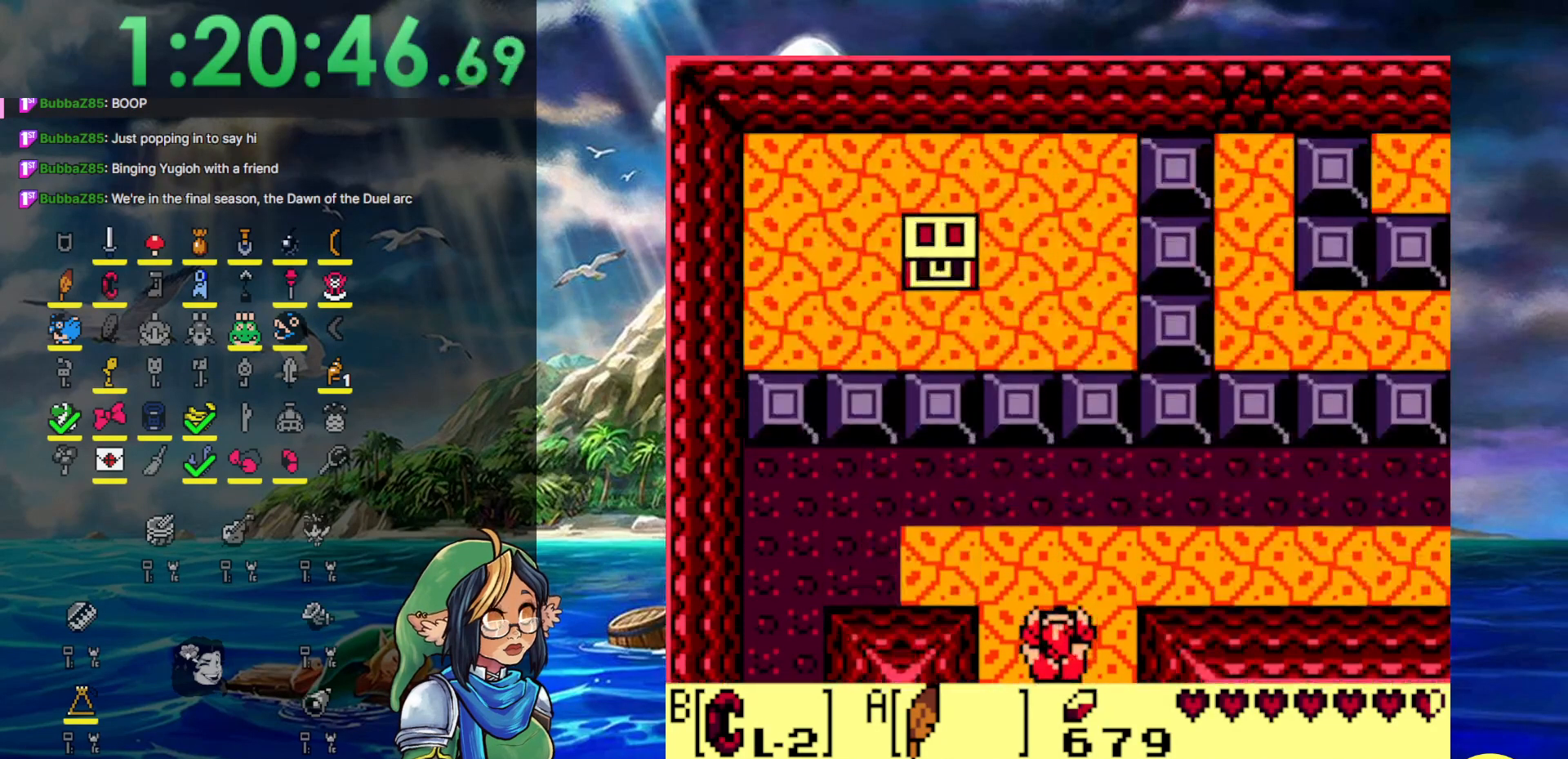
{"buttons": ["DPAD_RIGHT"], "events": [[383, "DPAD_UP", "up"]]}
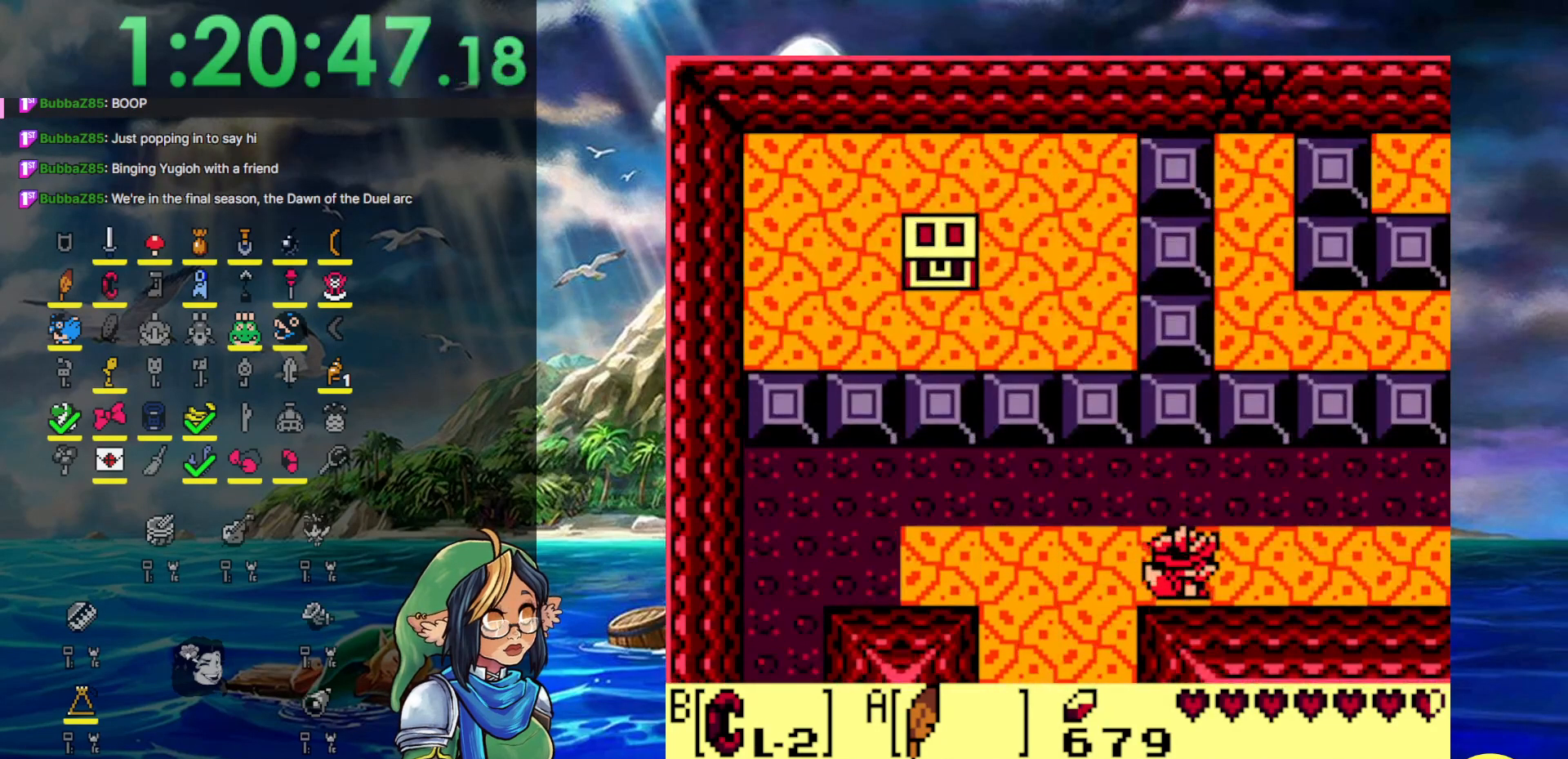
{"buttons": ["A", "DPAD_RIGHT"], "events": [[150, "A", "down"]]}
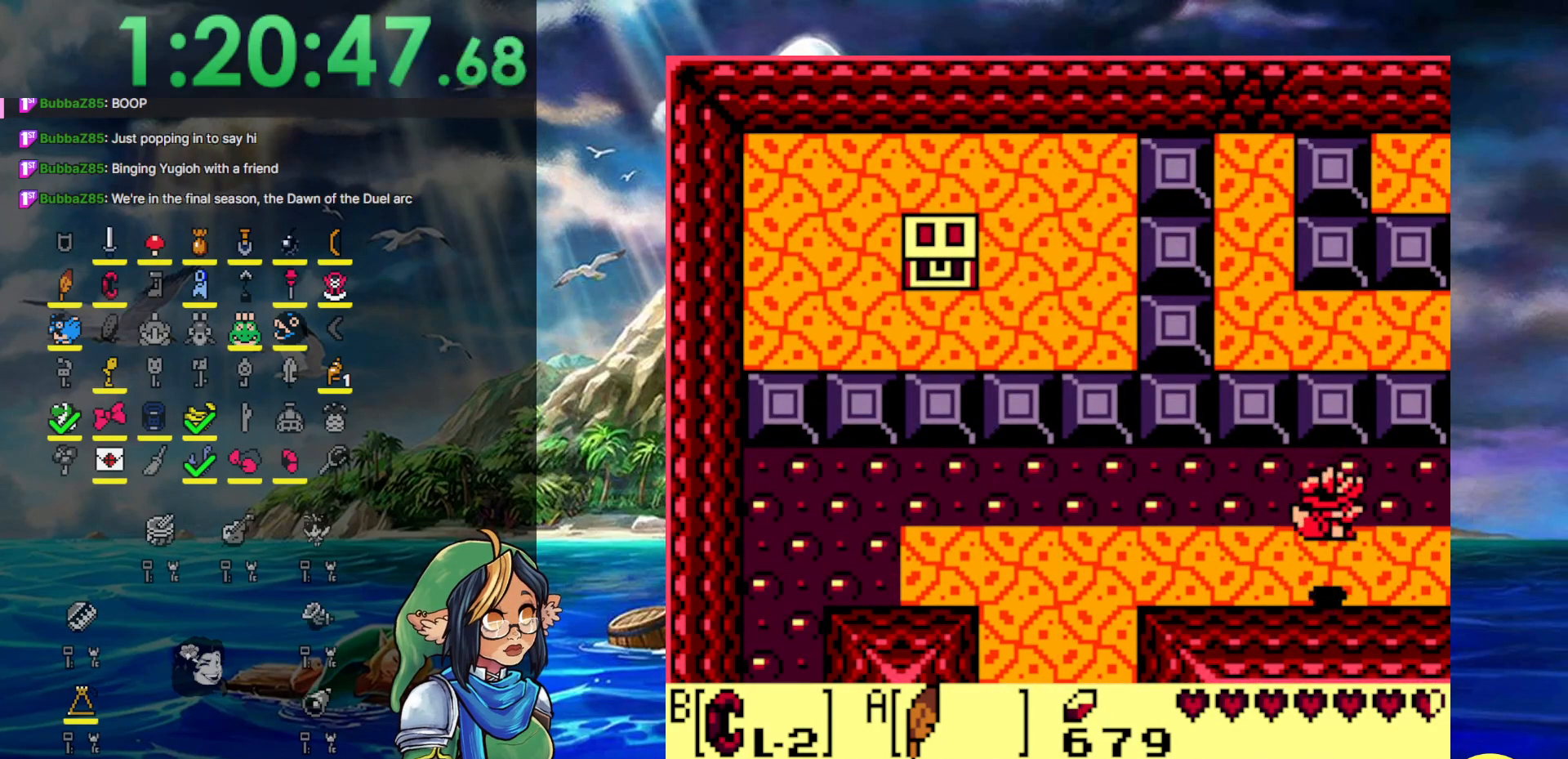
{"buttons": ["DPAD_RIGHT"], "events": [[150, "A", "up"]]}
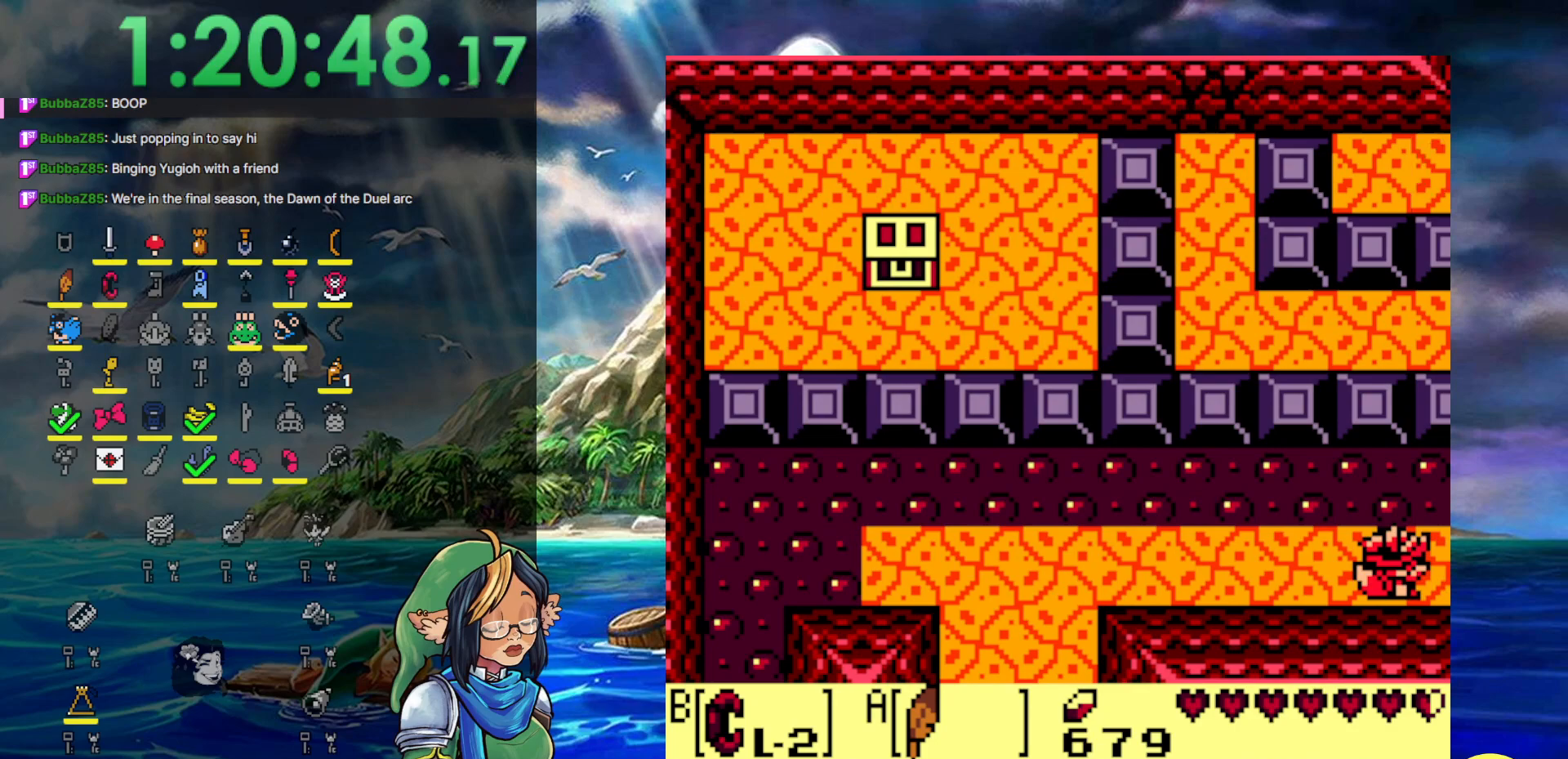
{"buttons": ["DPAD_RIGHT"], "events": []}
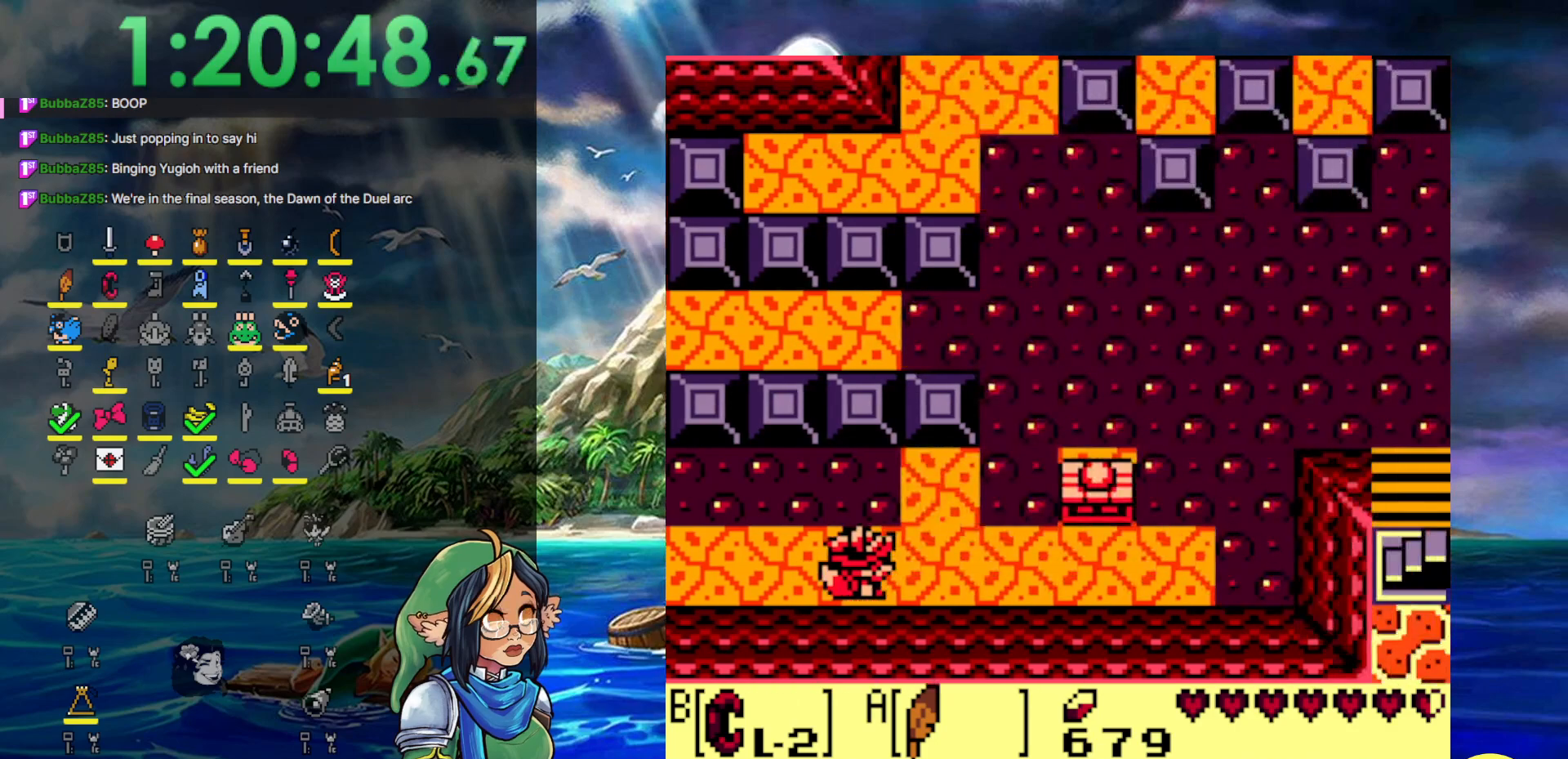
{"buttons": ["DPAD_RIGHT"], "events": []}
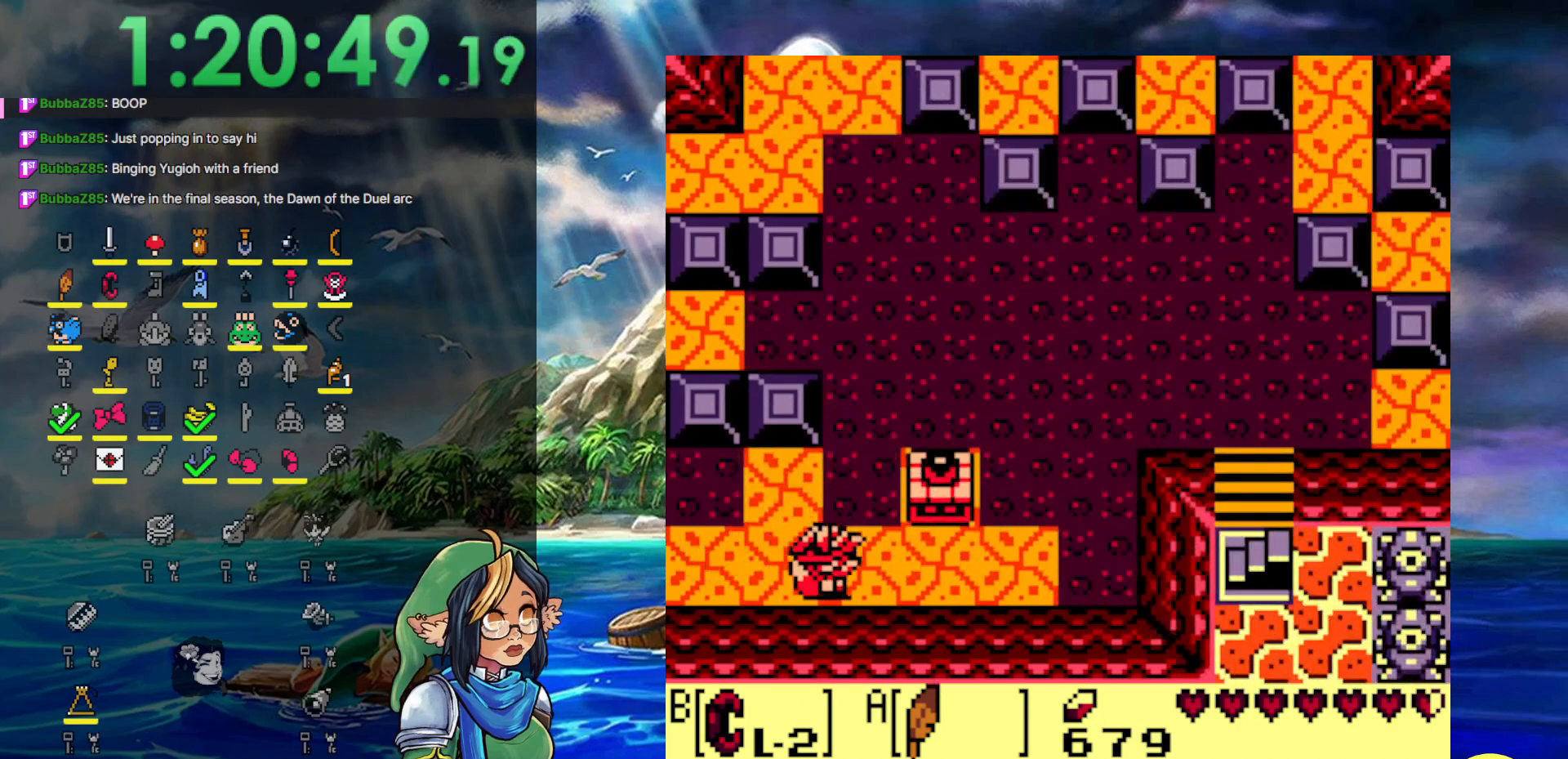
{"buttons": ["DPAD_UP"], "events": [[400, "DPAD_RIGHT", "up"], [400, "DPAD_UP", "down"]]}
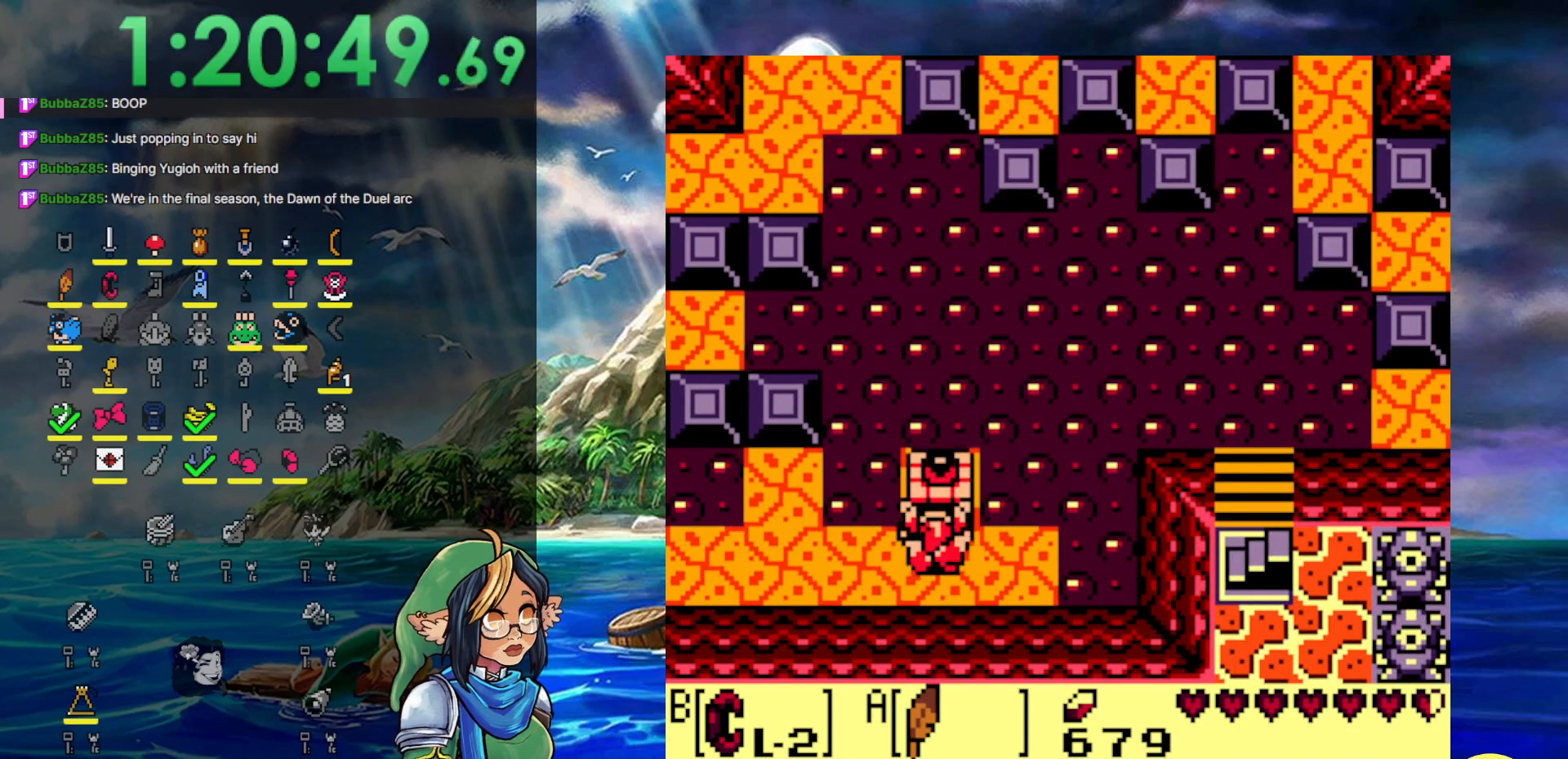
{"buttons": ["DPAD_UP"], "events": []}
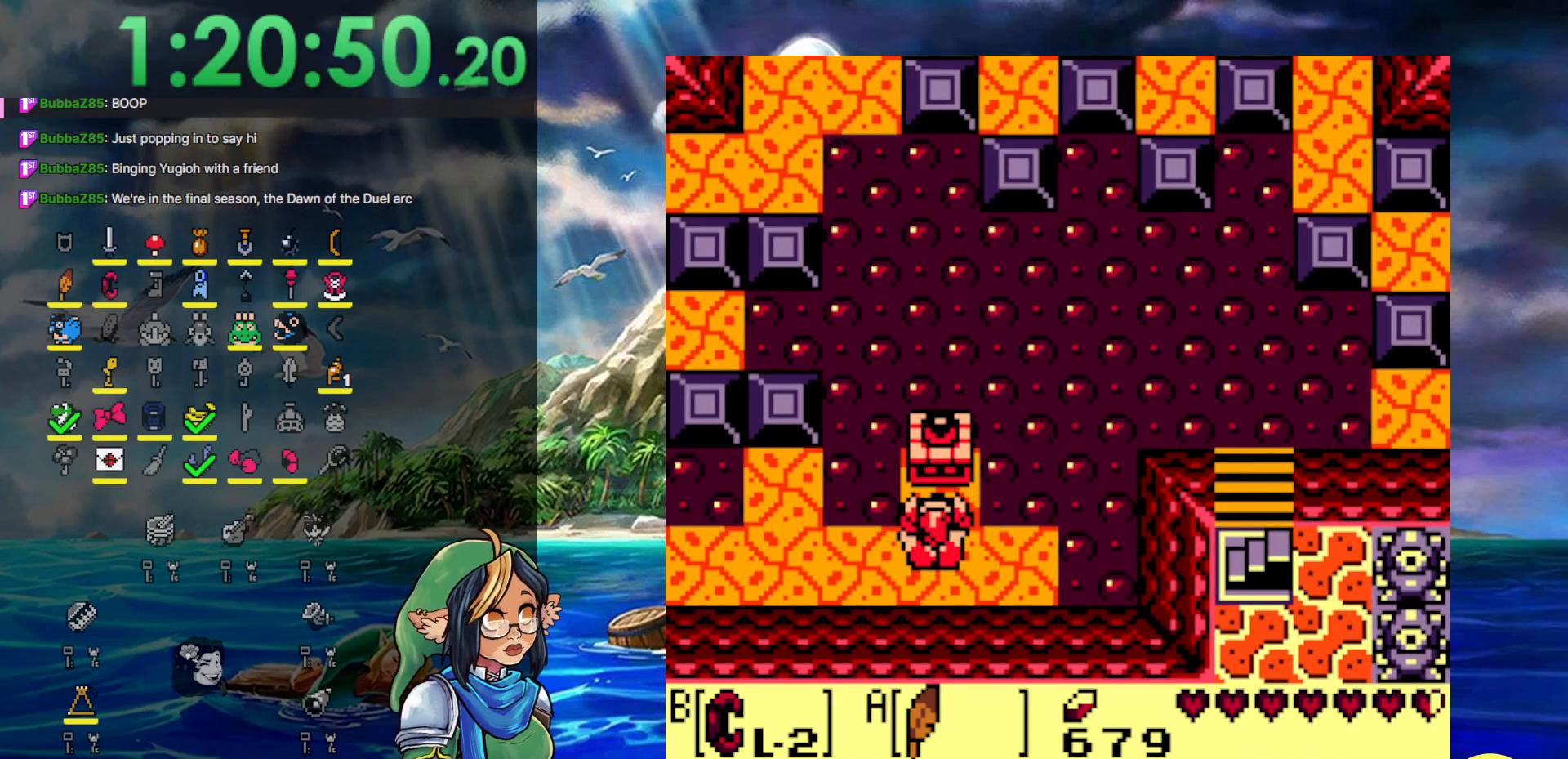
{"buttons": [], "events": [[117, "DPAD_UP", "up"]]}
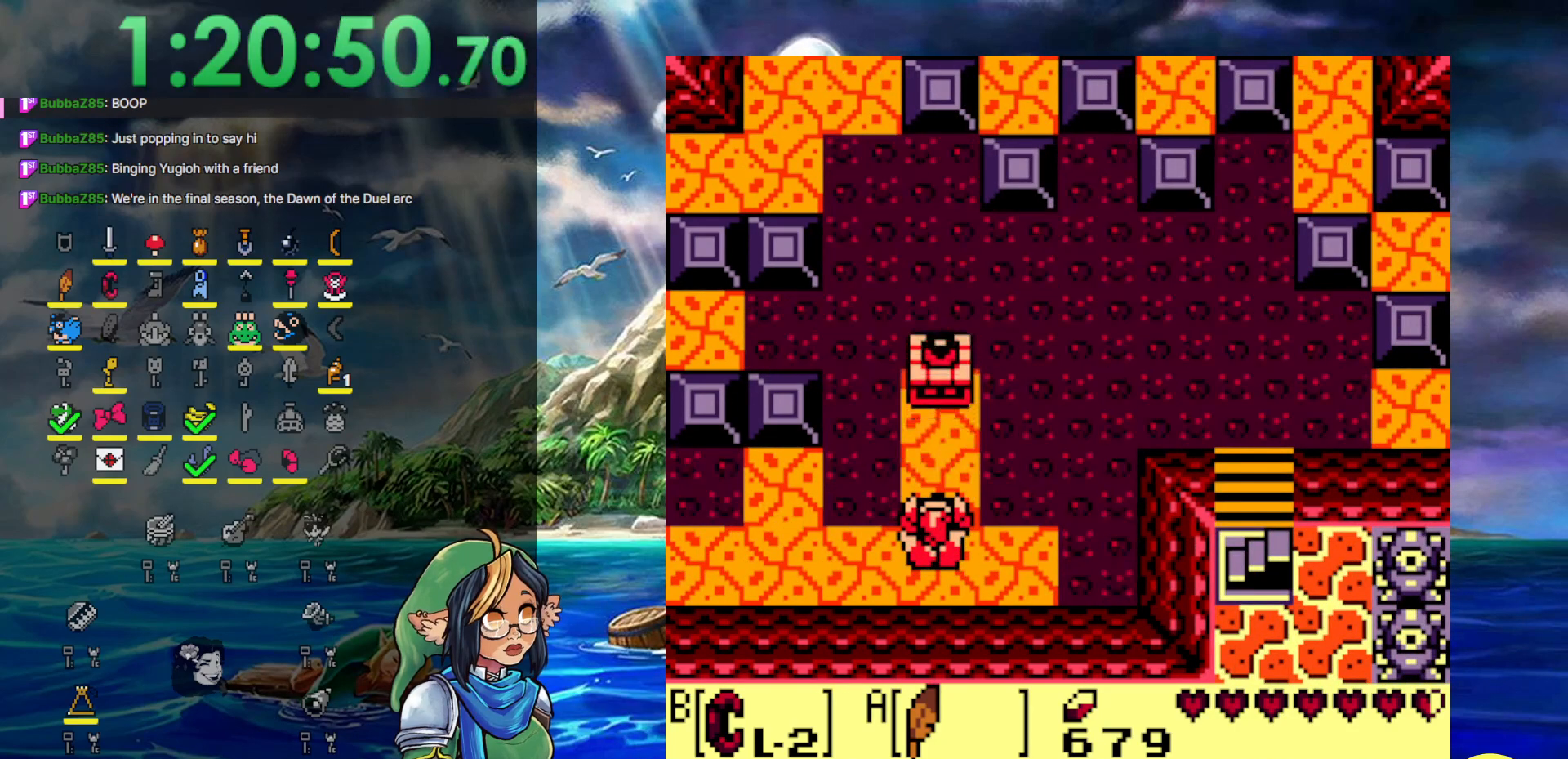
{"buttons": ["A"], "events": [[67, "DPAD_LEFT", "down"], [417, "DPAD_LEFT", "up"], [467, "A", "down"]]}
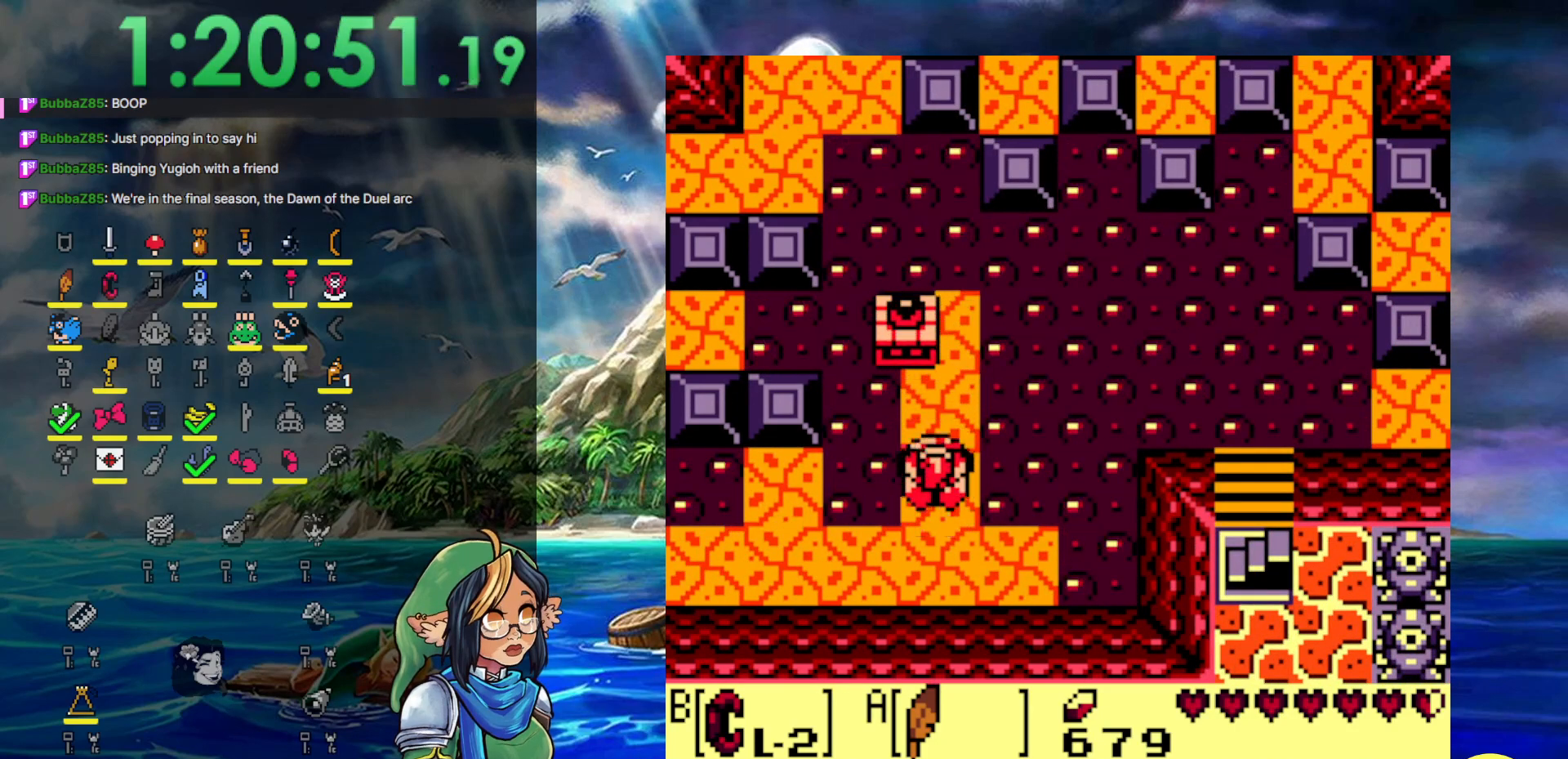
{"buttons": ["A"], "events": []}
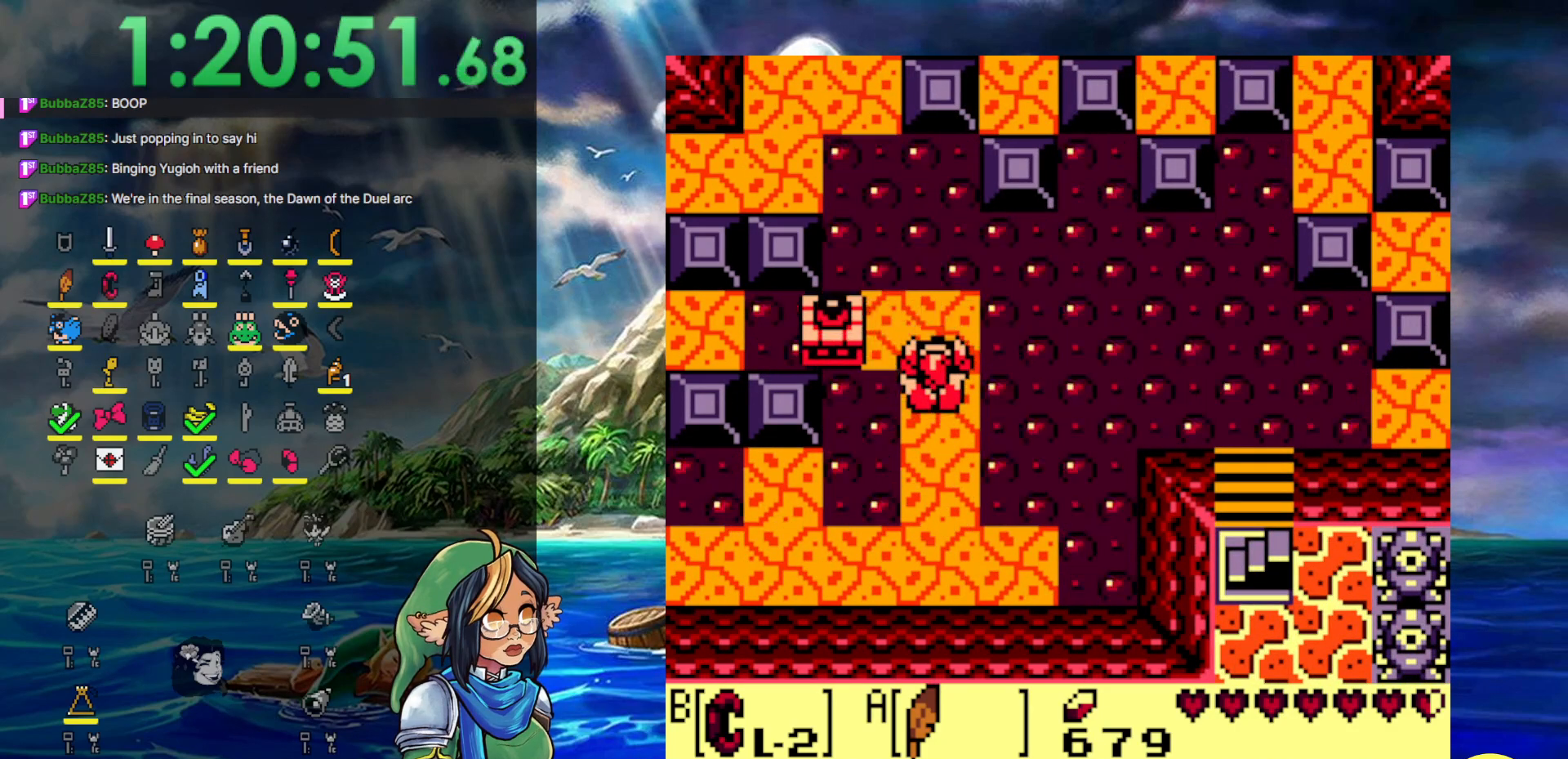
{"buttons": ["DPAD_UP"], "events": [[17, "A", "up"], [433, "DPAD_UP", "down"]]}
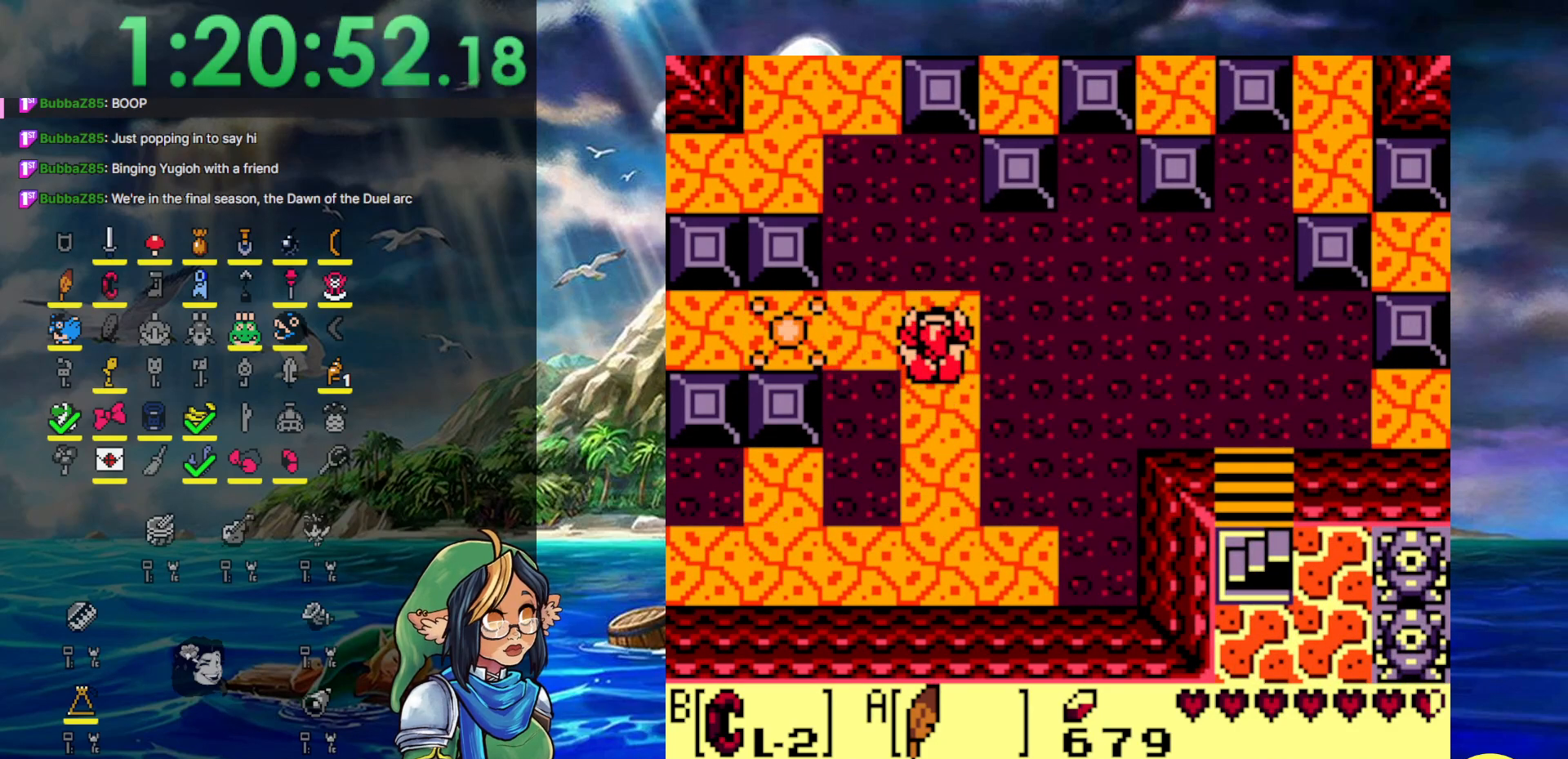
{"buttons": ["DPAD_LEFT"], "events": [[83, "DPAD_LEFT", "down"], [117, "DPAD_UP", "up"]]}
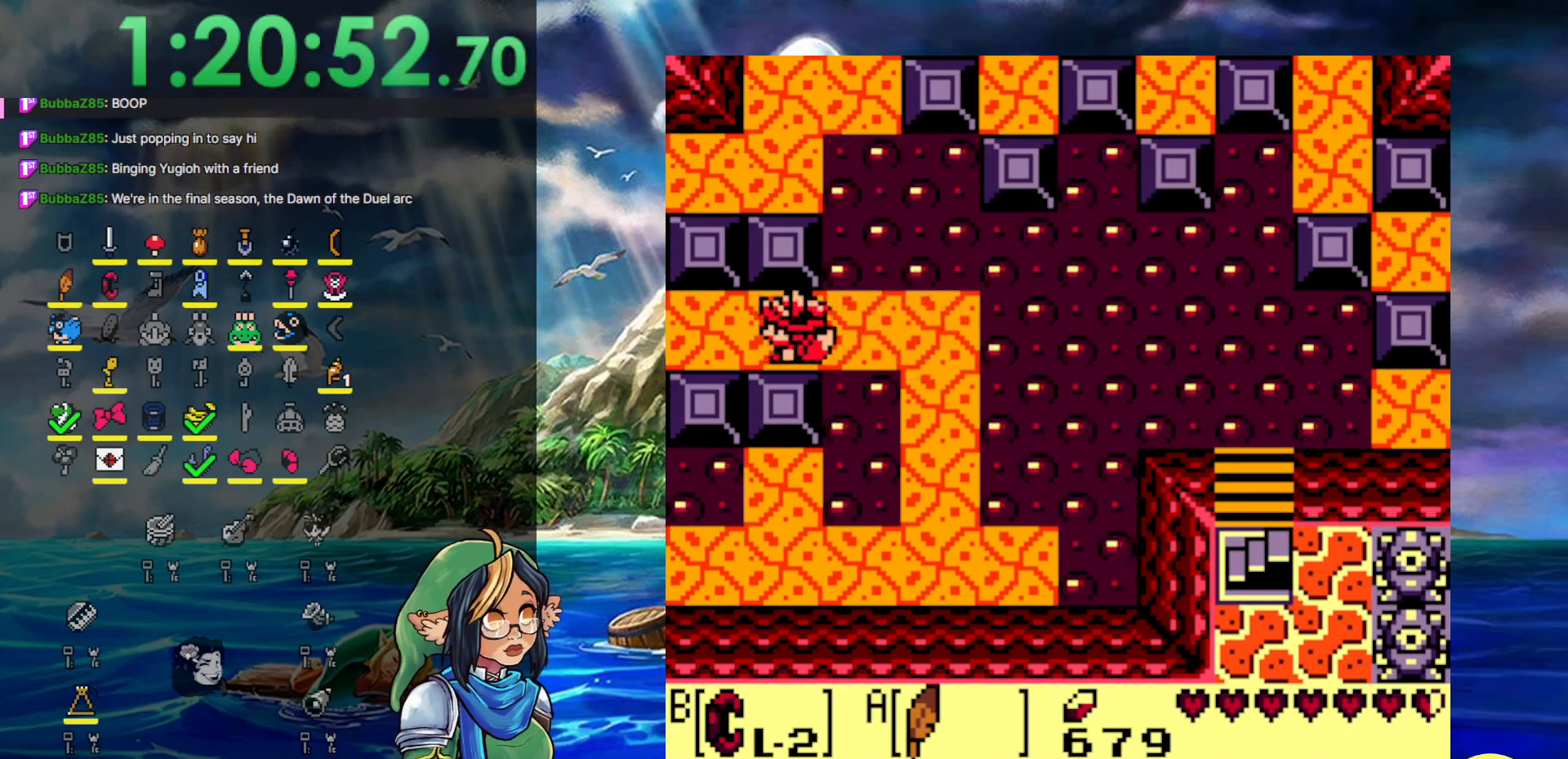
{"buttons": [], "events": [[250, "START", "down"], [350, "DPAD_LEFT", "up"], [450, "START", "up"]]}
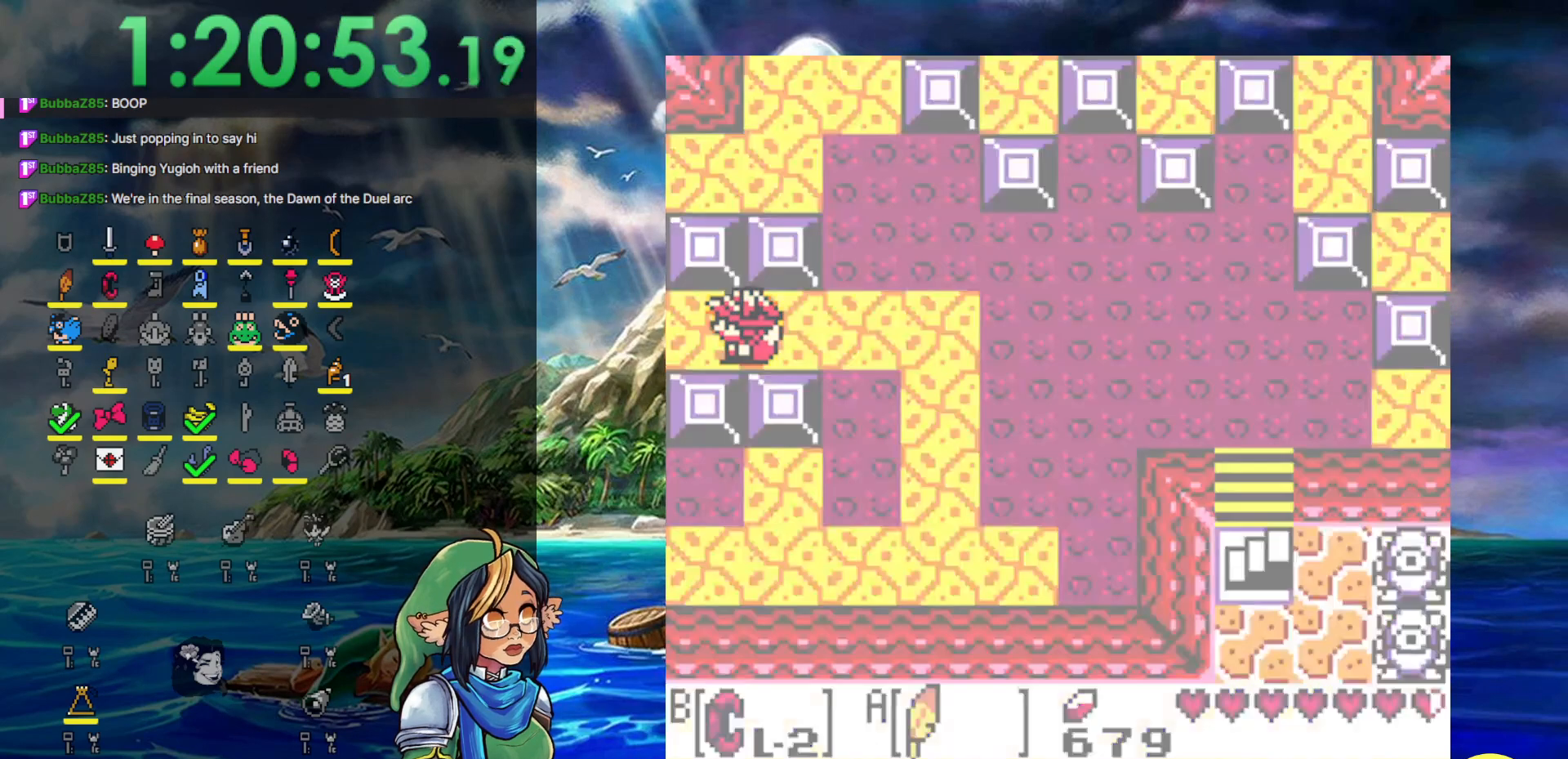
{"buttons": [], "events": []}
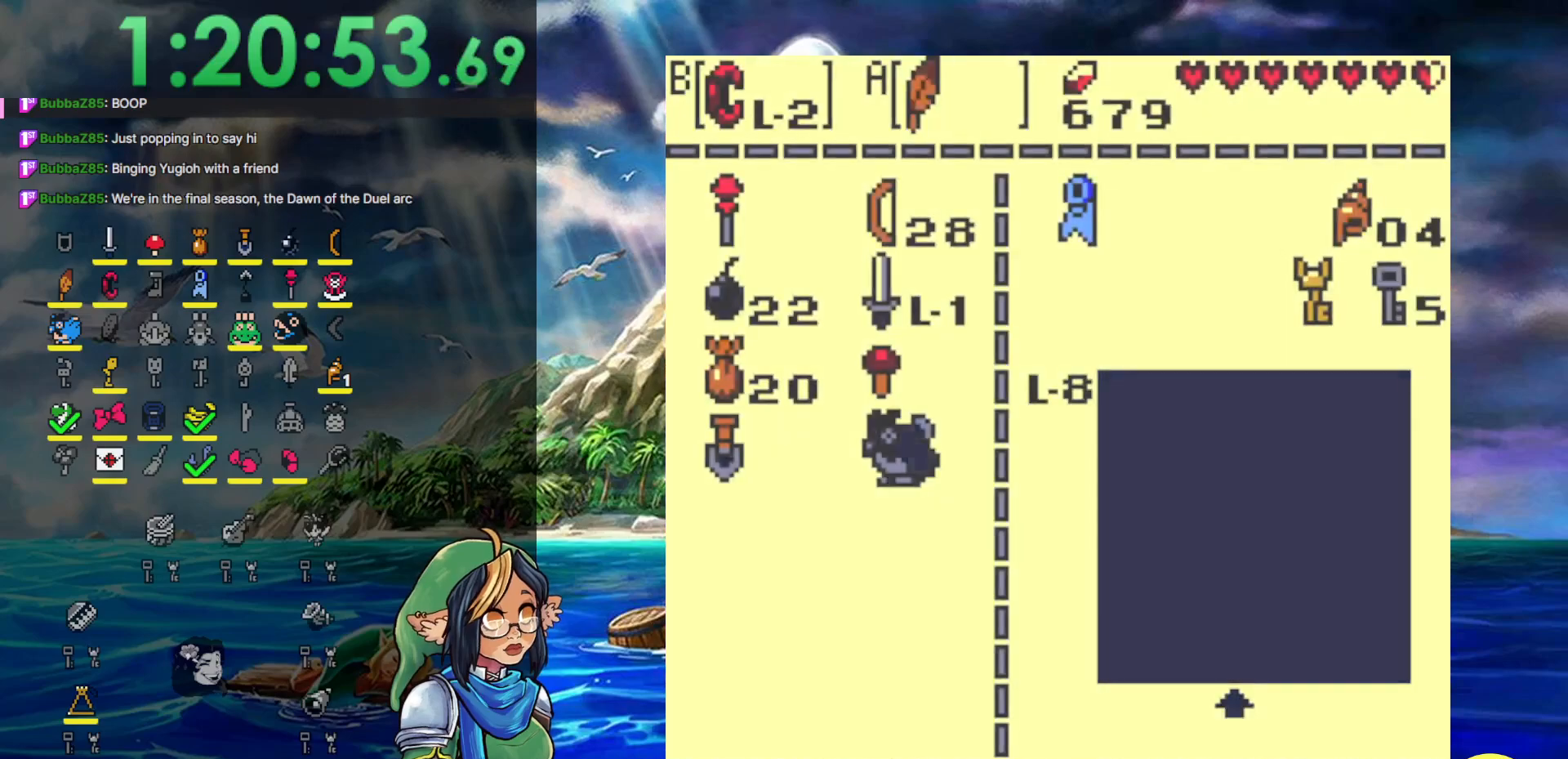
{"buttons": ["DPAD_DOWN"], "events": [[433, "DPAD_DOWN", "down"]]}
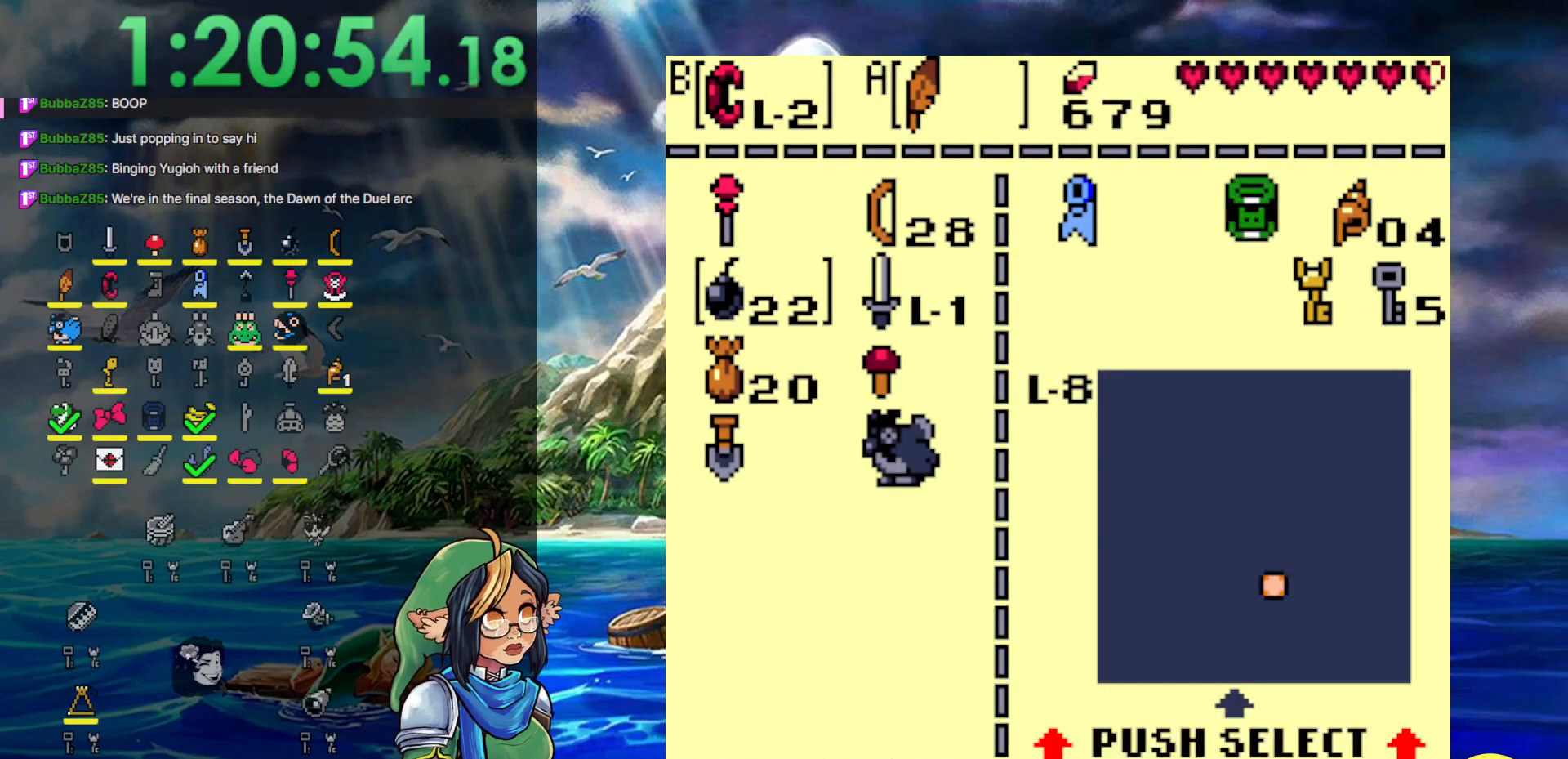
{"buttons": ["DPAD_LEFT"], "events": [[33, "DPAD_DOWN", "up"], [50, "B", "down"], [183, "B", "up"], [250, "START", "down"], [383, "DPAD_LEFT", "down"], [400, "START", "up"]]}
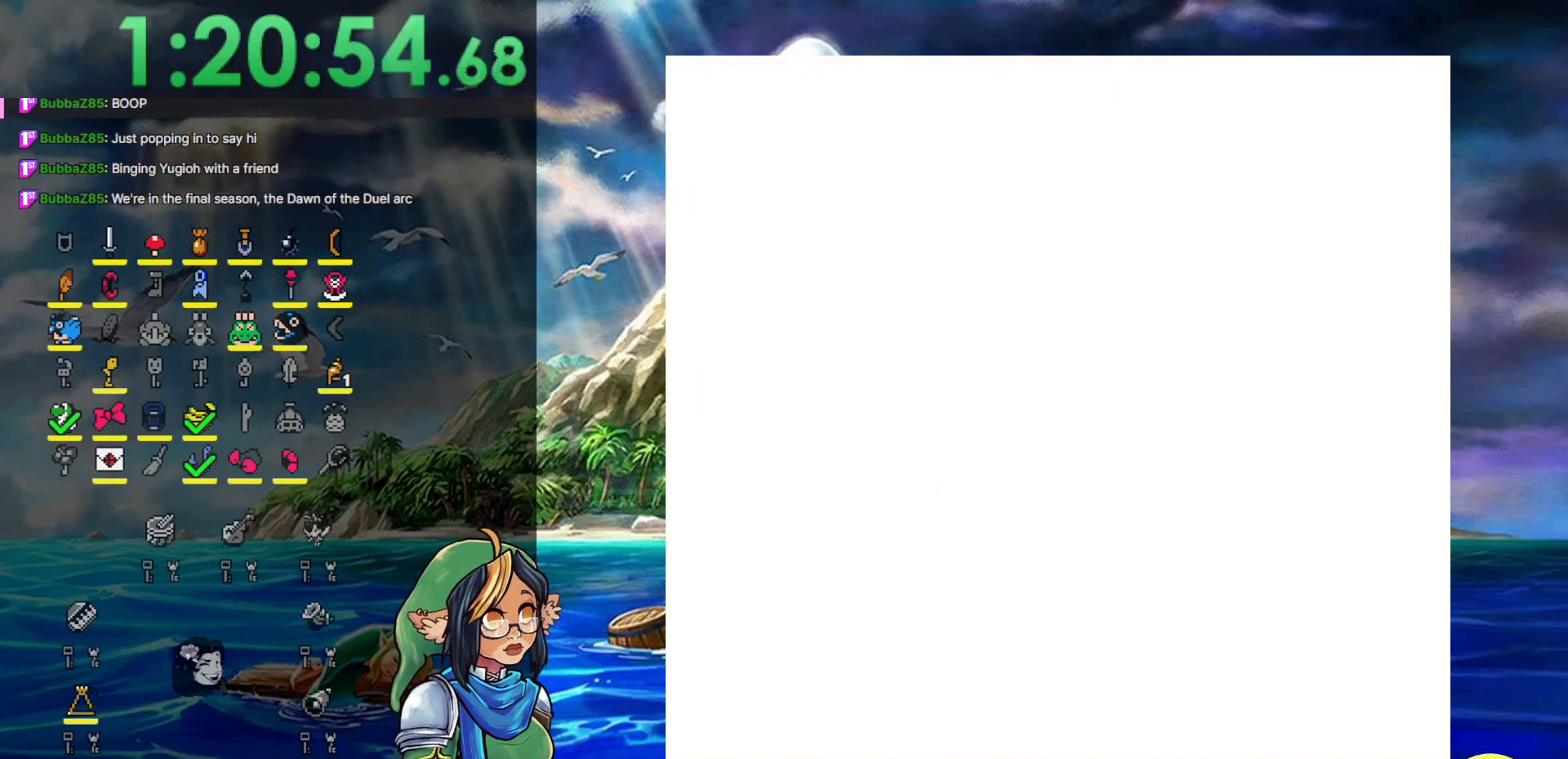
{"buttons": ["DPAD_LEFT"], "events": []}
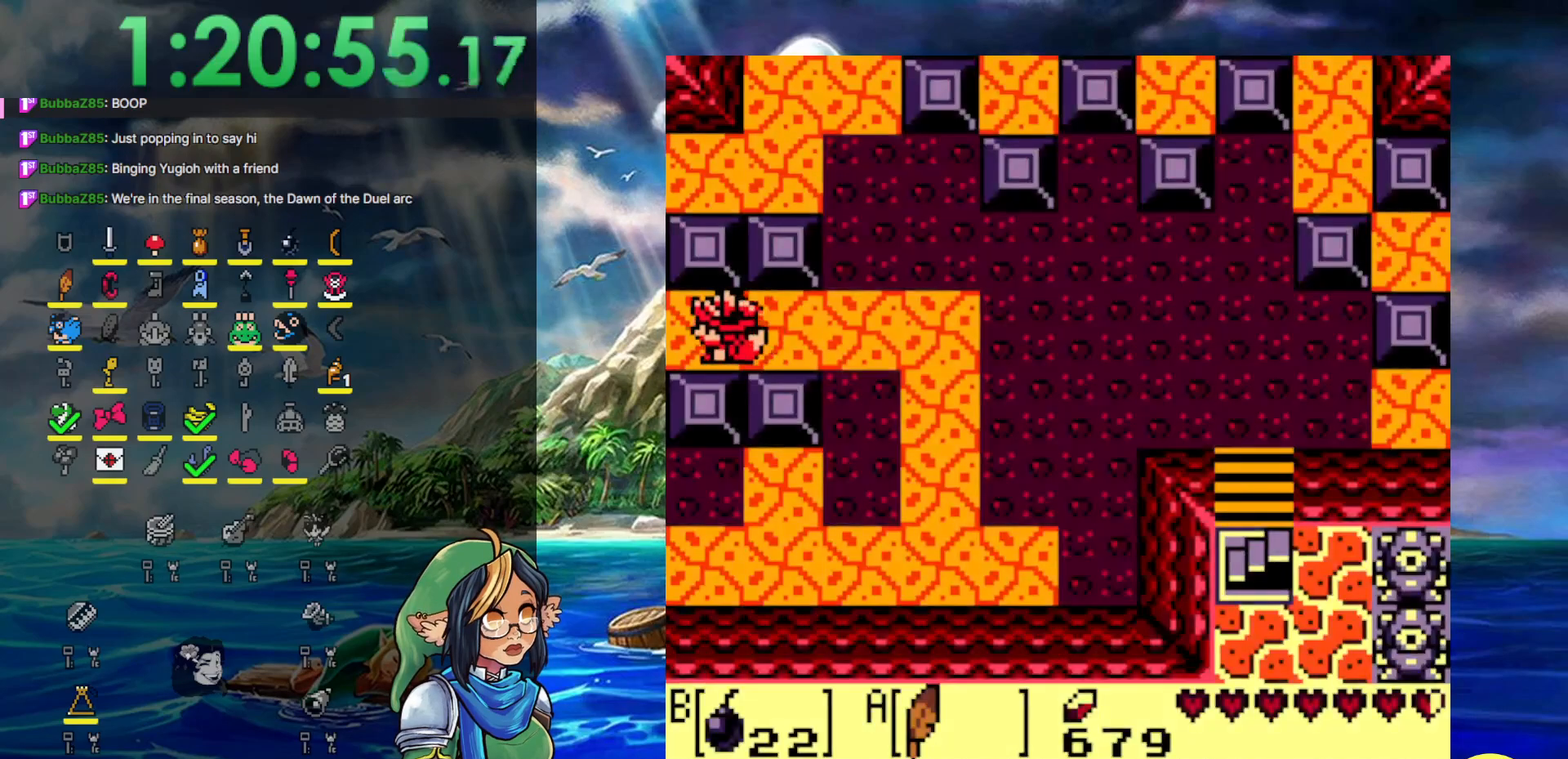
{"buttons": ["DPAD_LEFT"], "events": []}
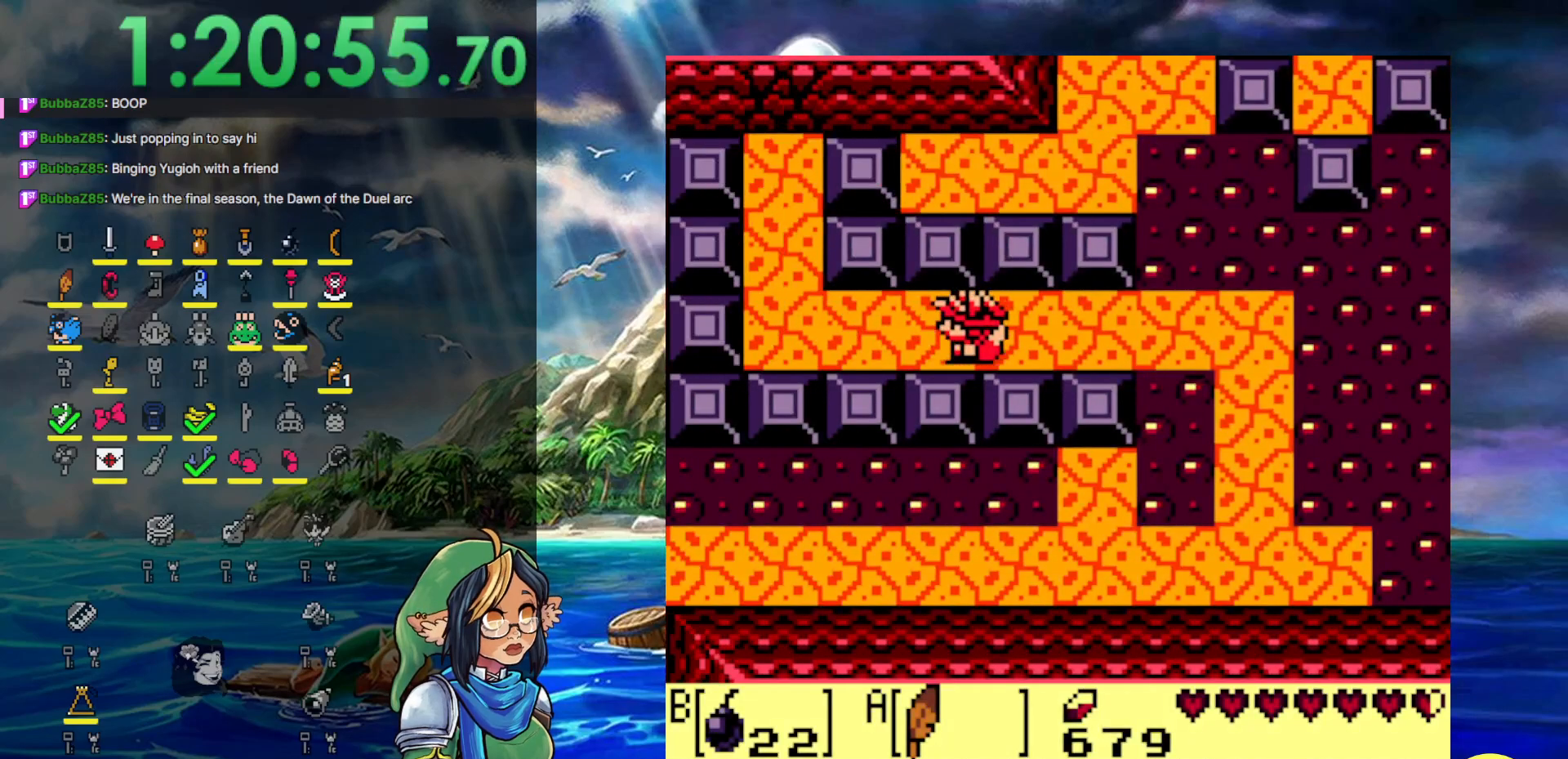
{"buttons": ["DPAD_LEFT"], "events": []}